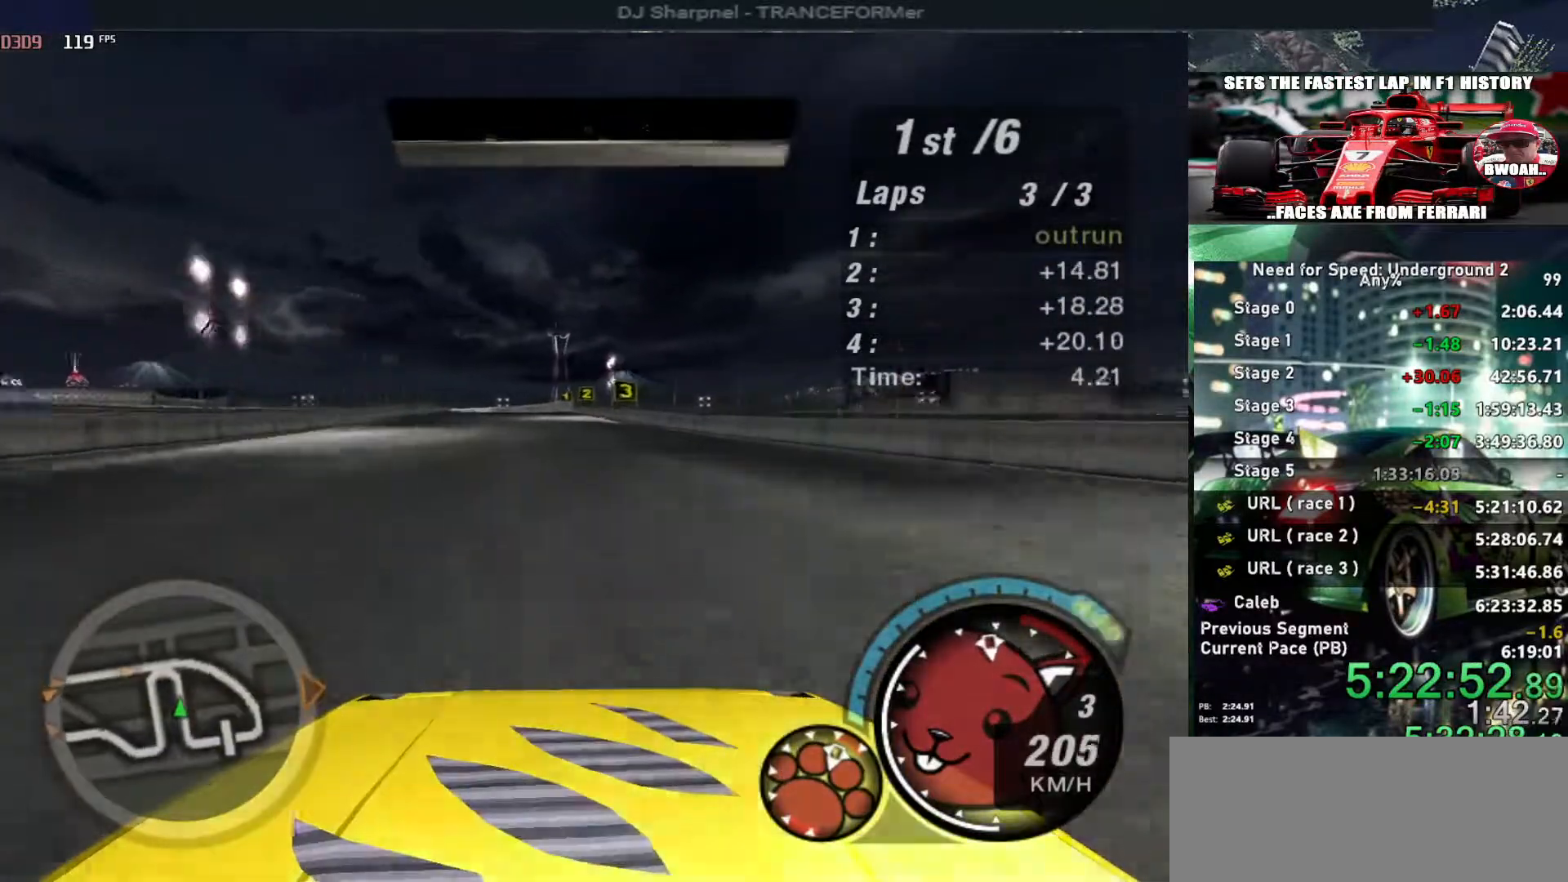
Gameplay with keyboard; each line is a JSON object with the keys held at the frame after it. "events" lists presses ("down") and releases ("up") of "alt", "ctrl", "down", "escape", "left", "r", "return", "right", "shift", "space", "super", "t", "tab", "u" and "up" between this image and that frame as [ms after this image, input, new state], when the widget could be followed in between. No other keys are recorded. Mouse input is not recorded.
{"keys": ["up"], "events": [[216, "left", "down"], [316, "left", "up"]]}
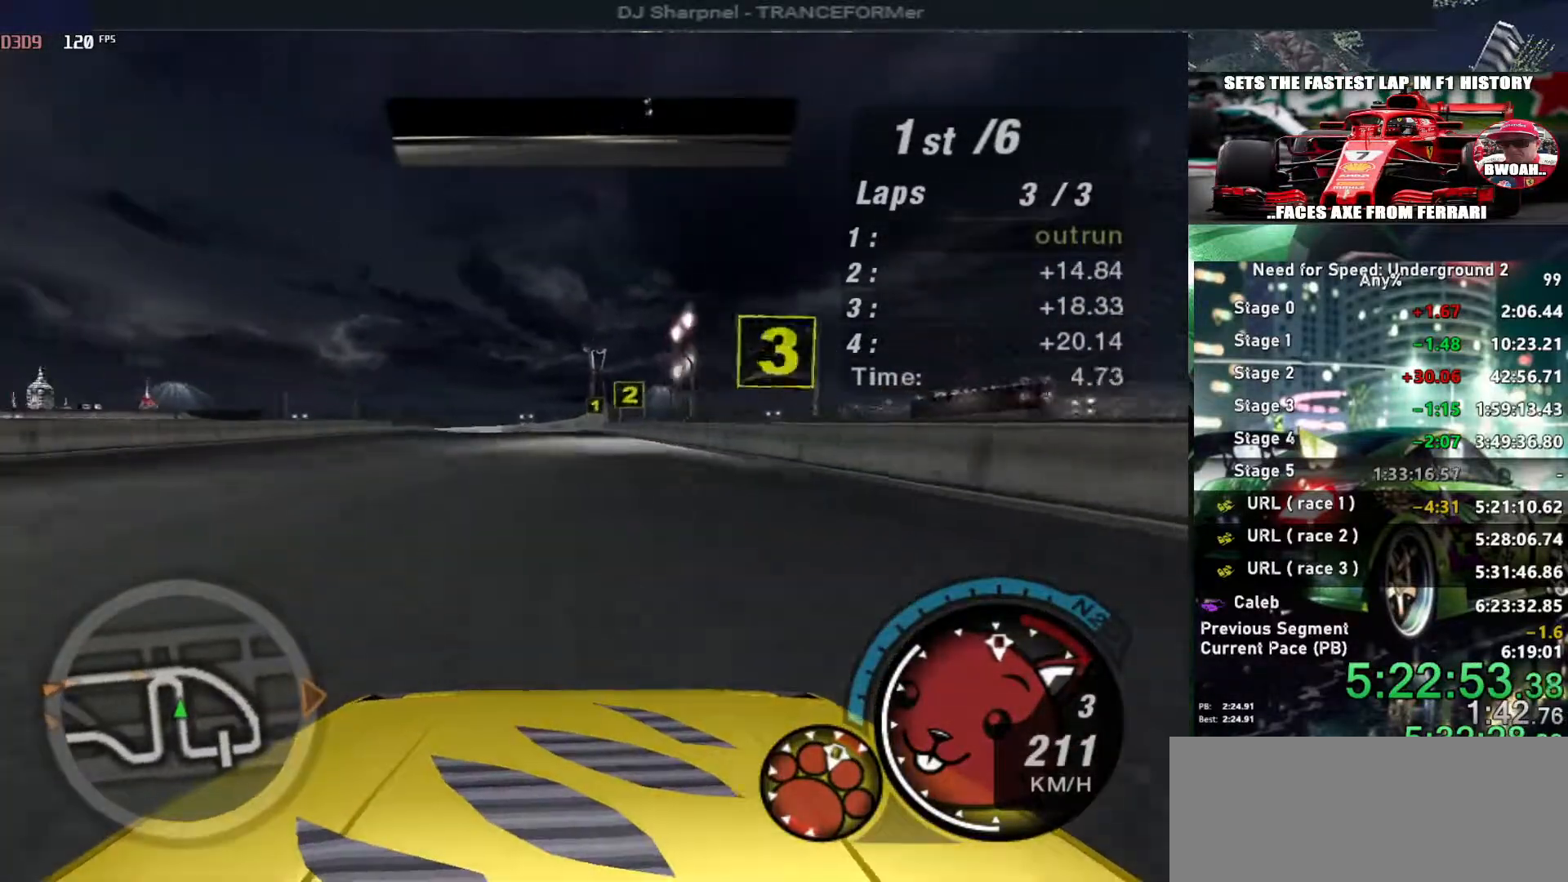
{"keys": ["up"], "events": []}
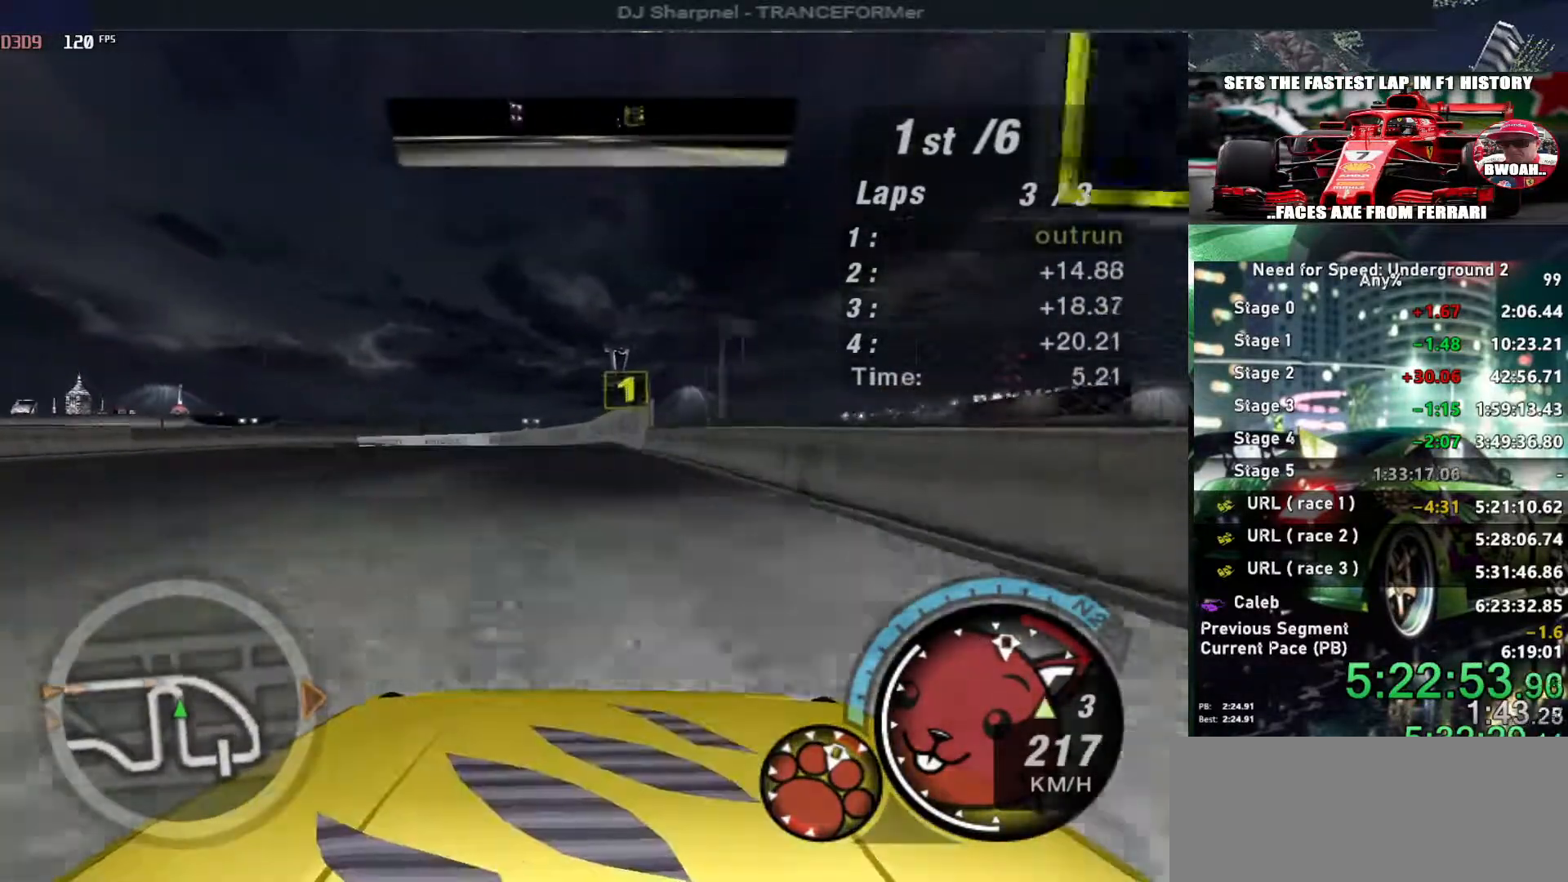
{"keys": ["left", "up"], "events": [[250, "left", "down"], [350, "left", "up"], [483, "left", "down"]]}
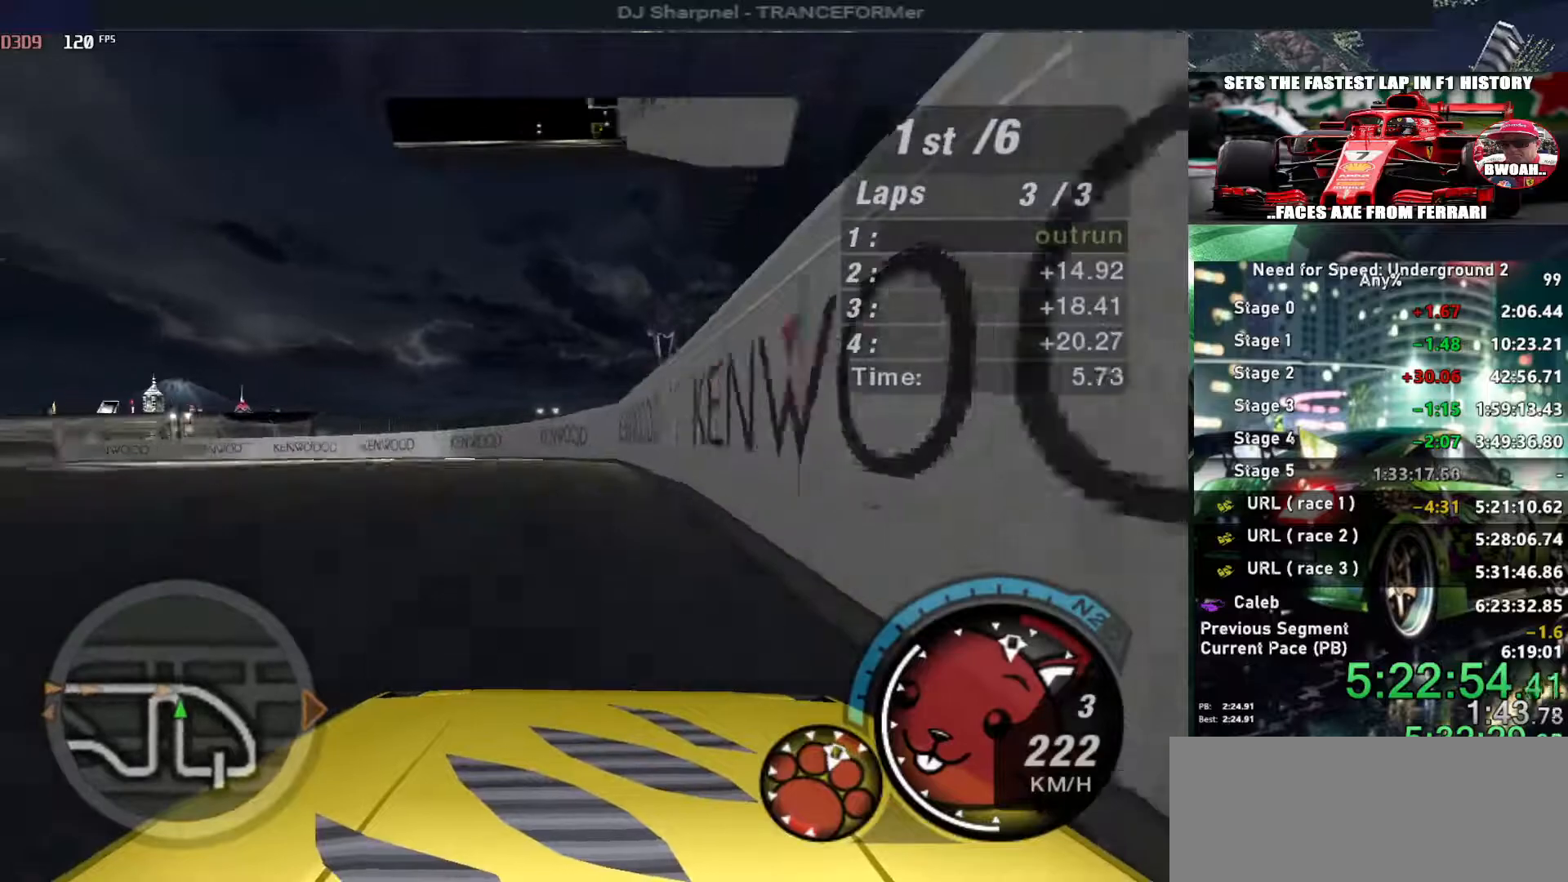
{"keys": ["left", "up"], "events": []}
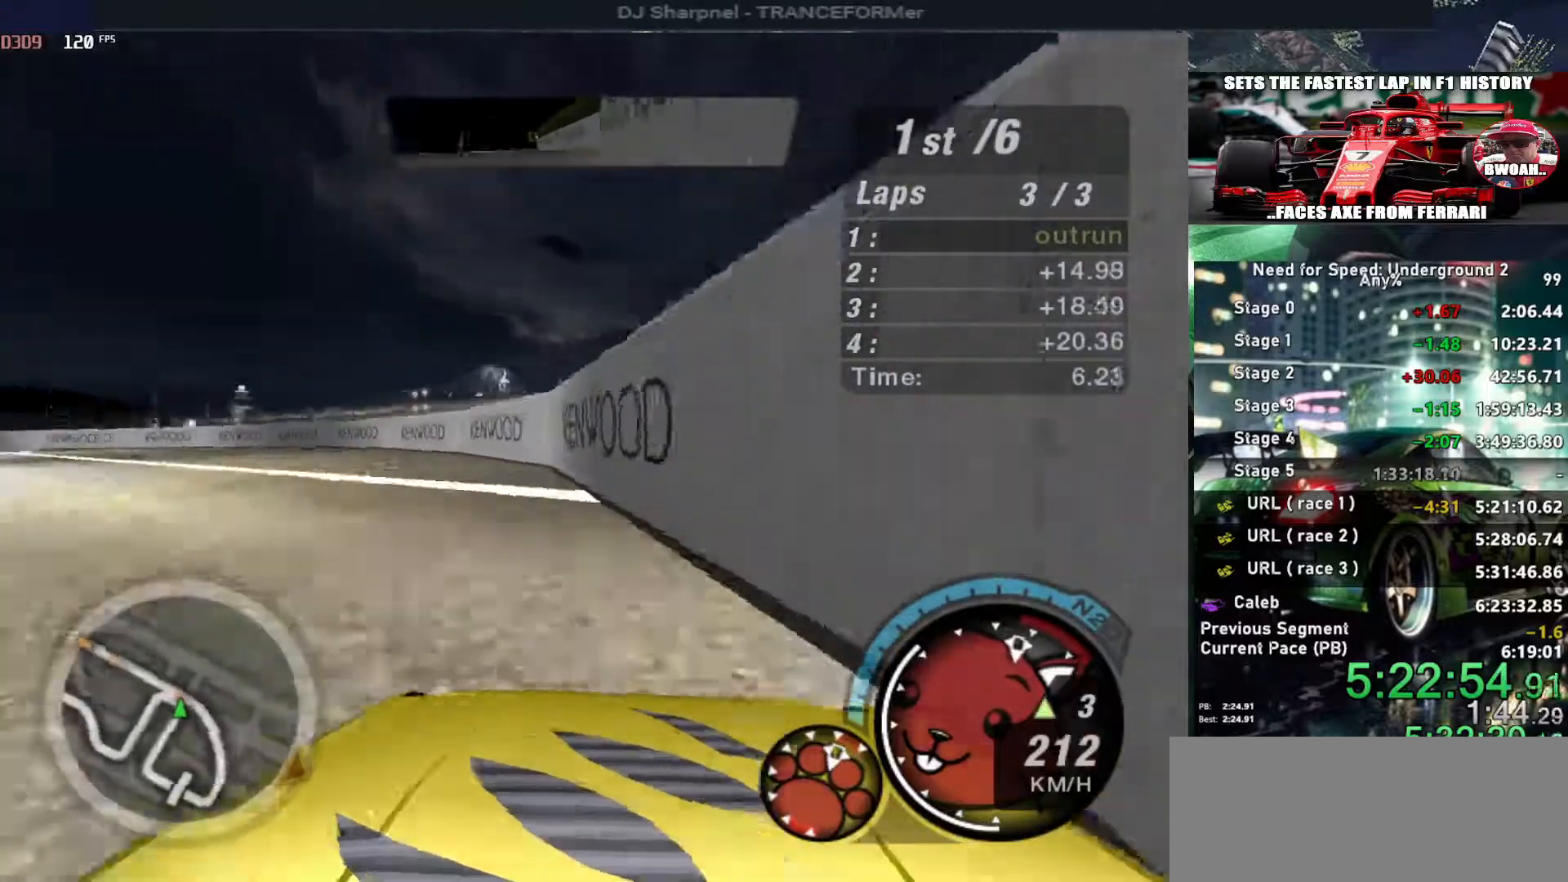
{"keys": ["left", "up"], "events": []}
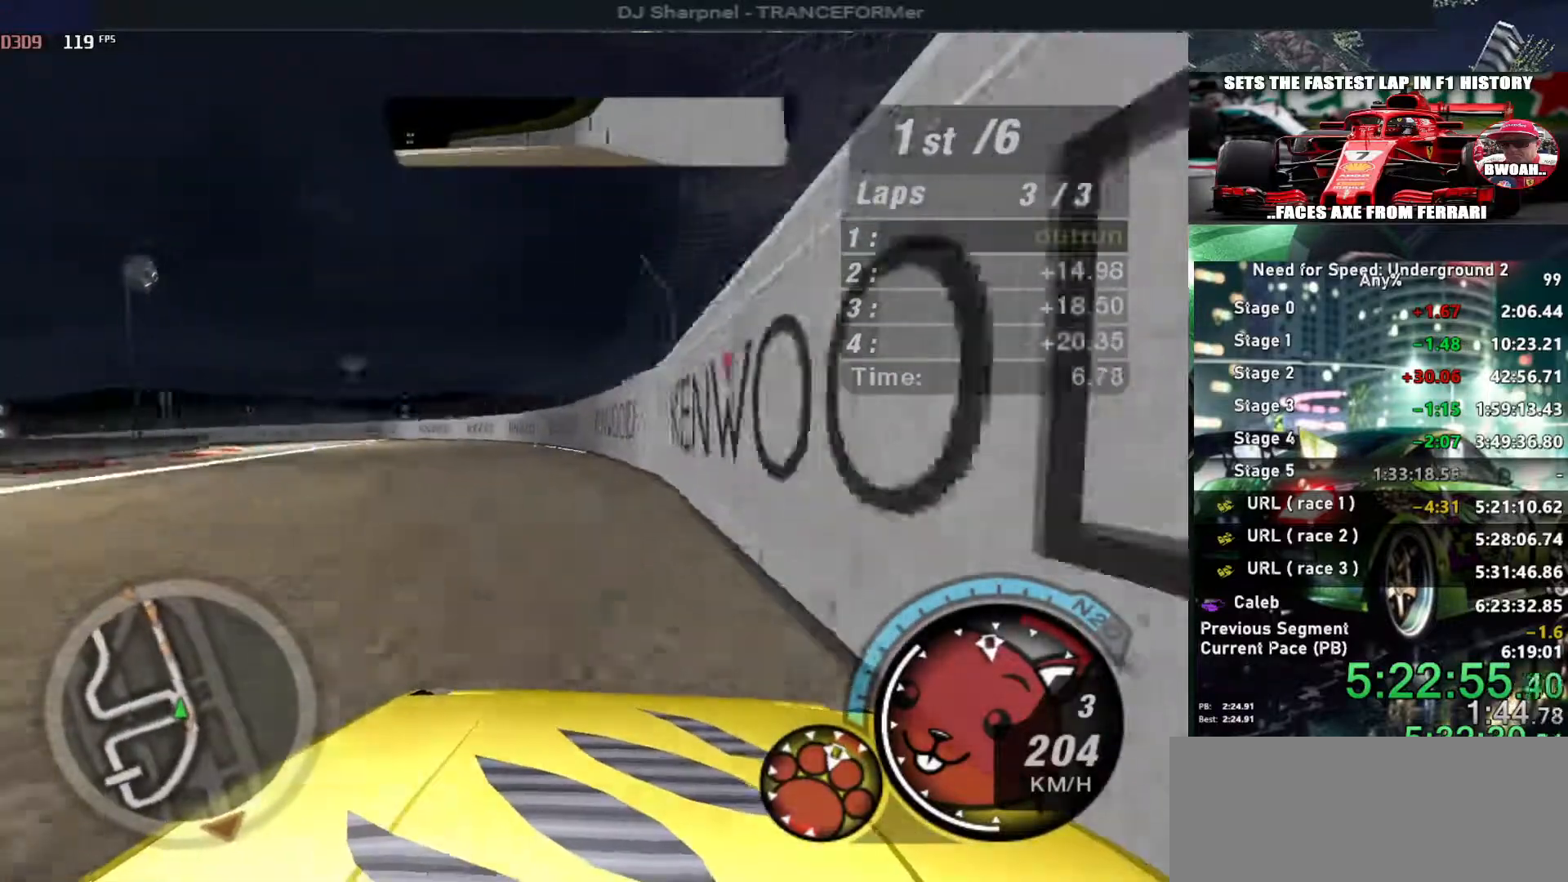
{"keys": ["left", "up"], "events": []}
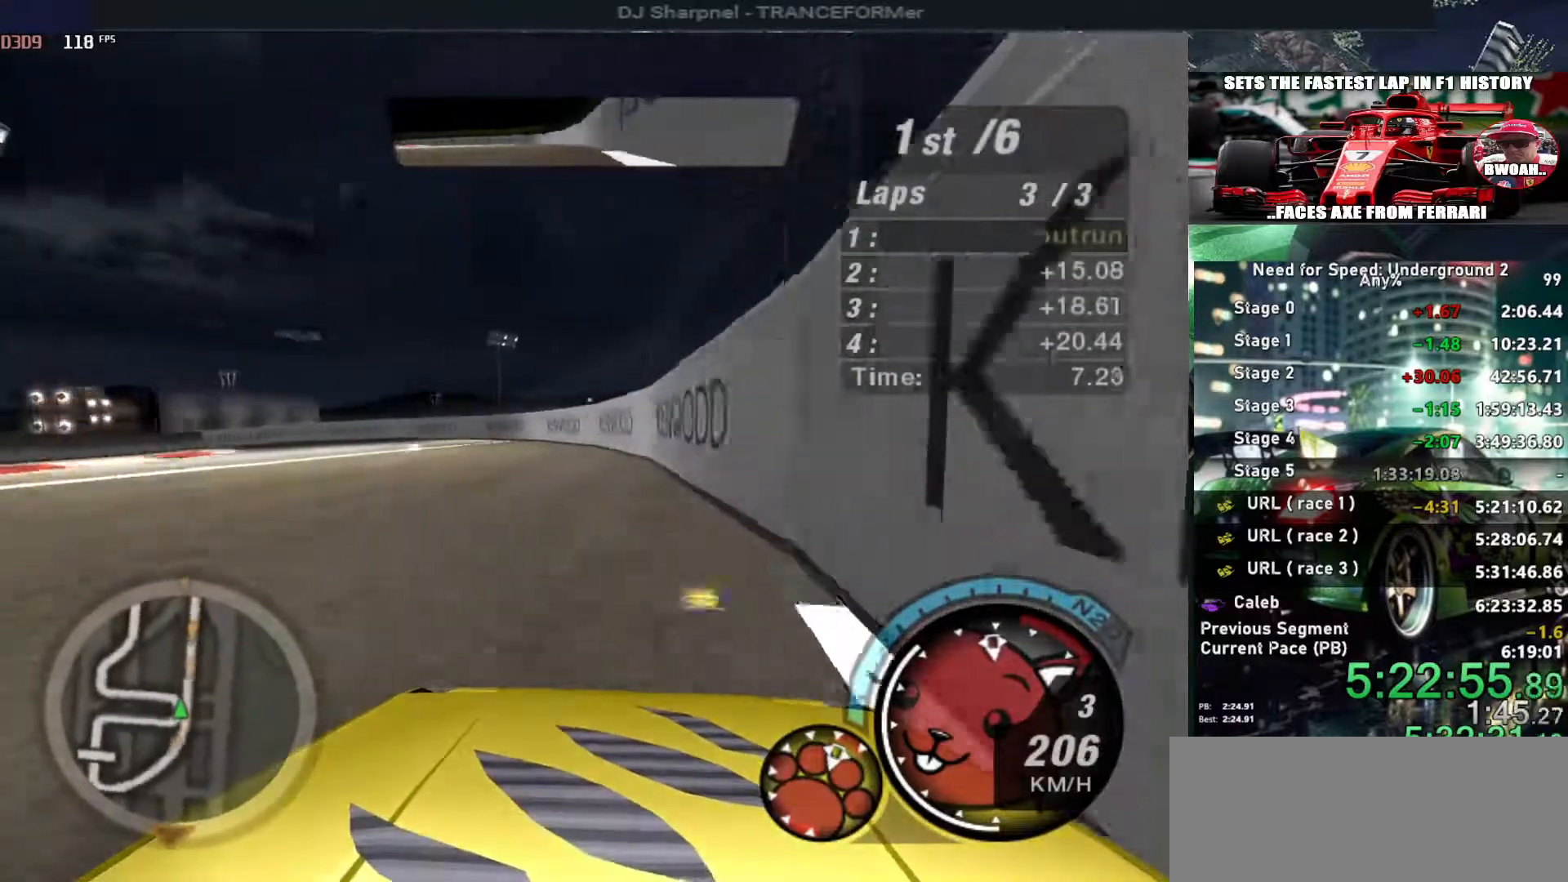
{"keys": ["left", "up"], "events": []}
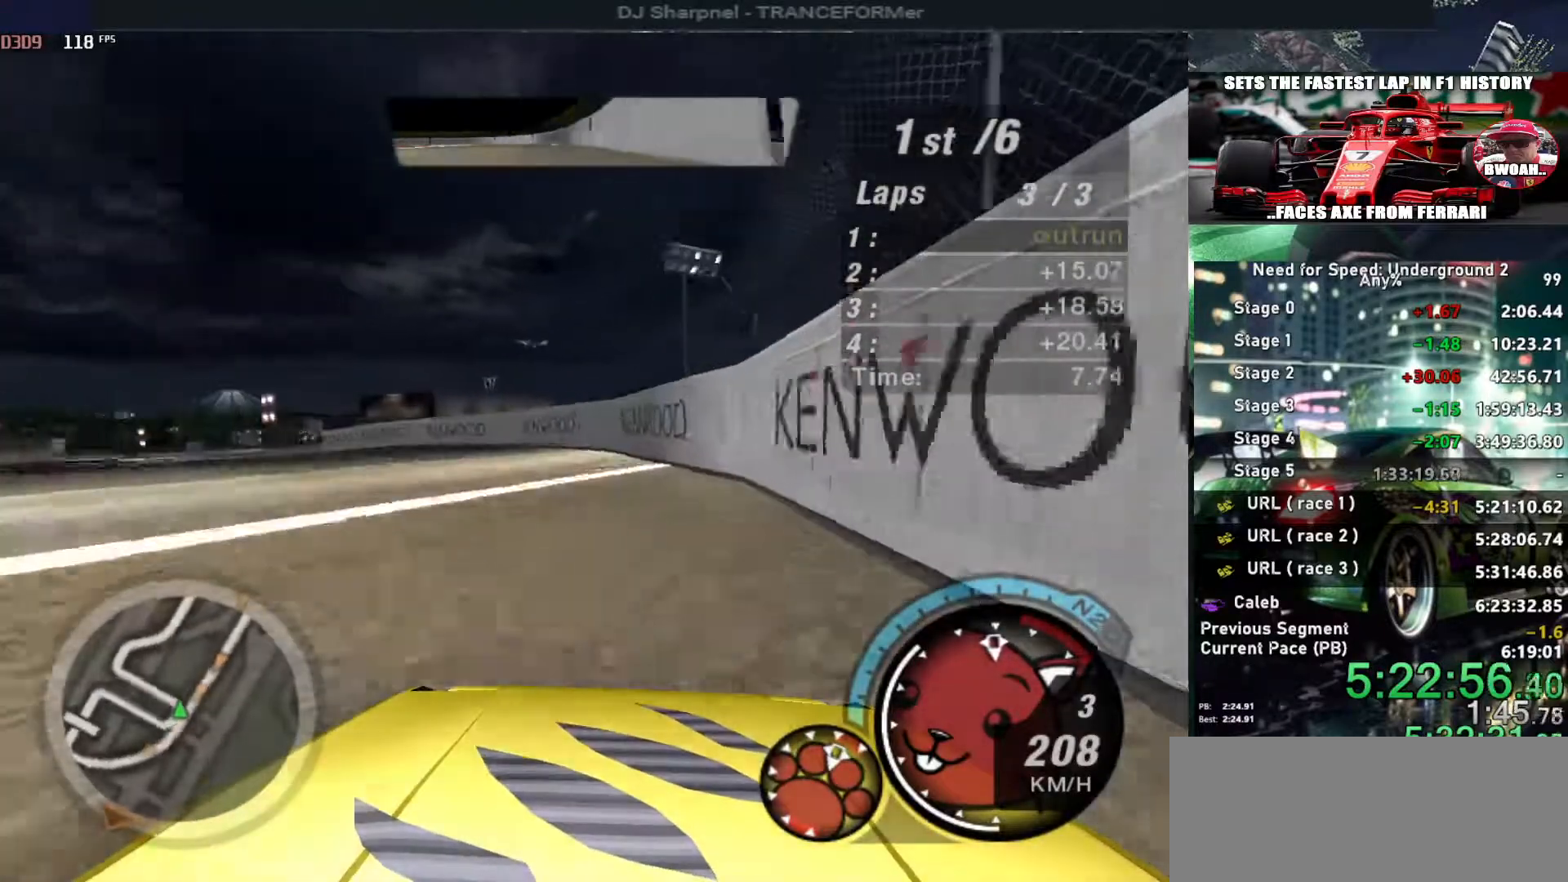
{"keys": ["up"], "events": [[466, "left", "up"]]}
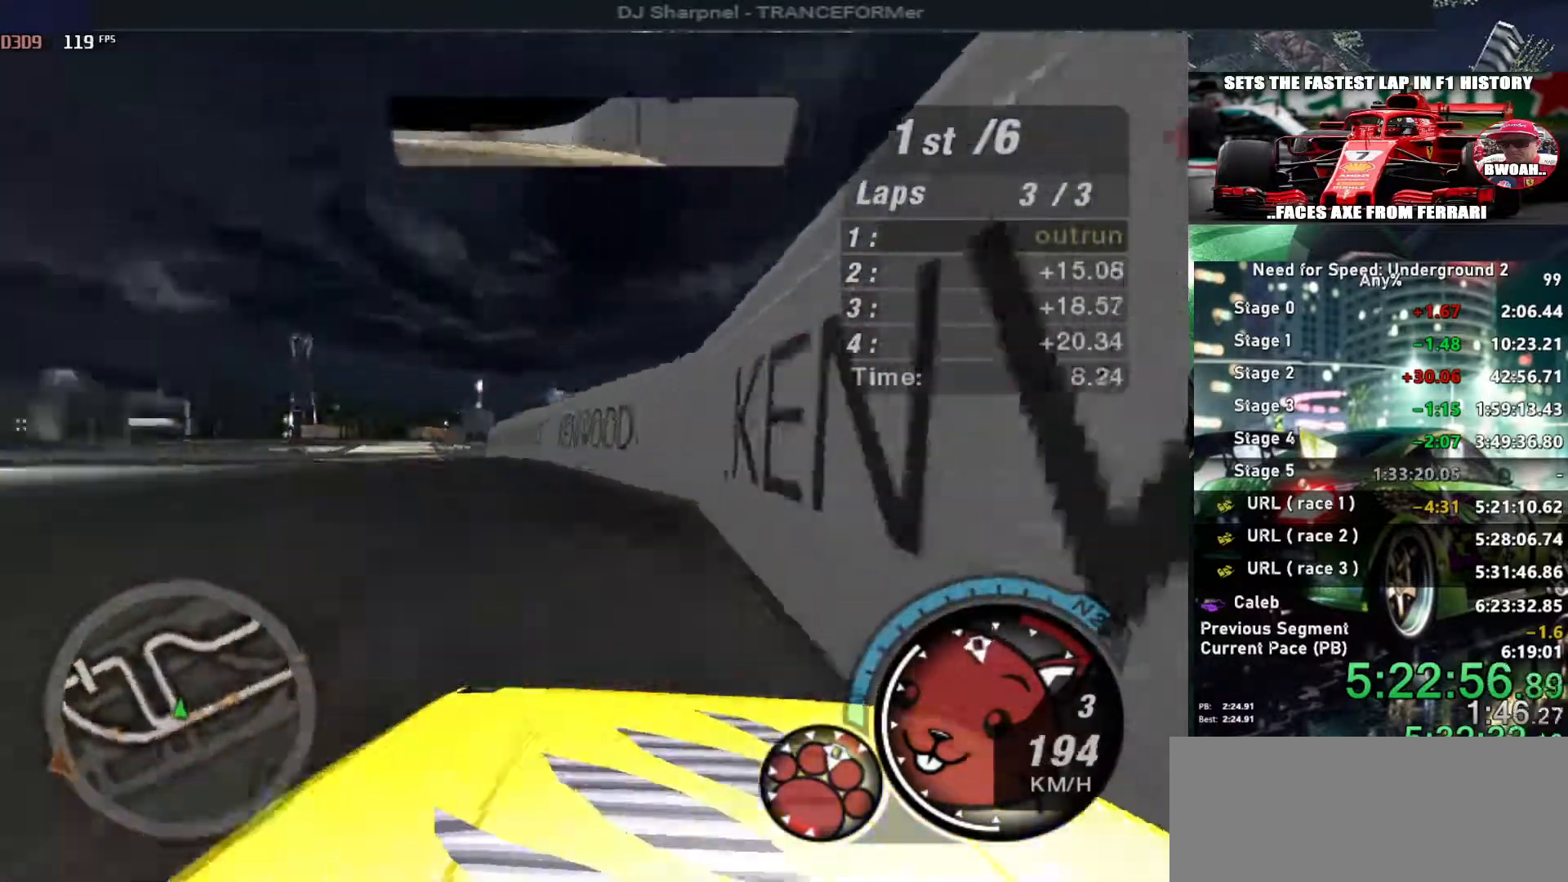
{"keys": ["up"], "events": [[400, "left", "down"], [450, "left", "up"]]}
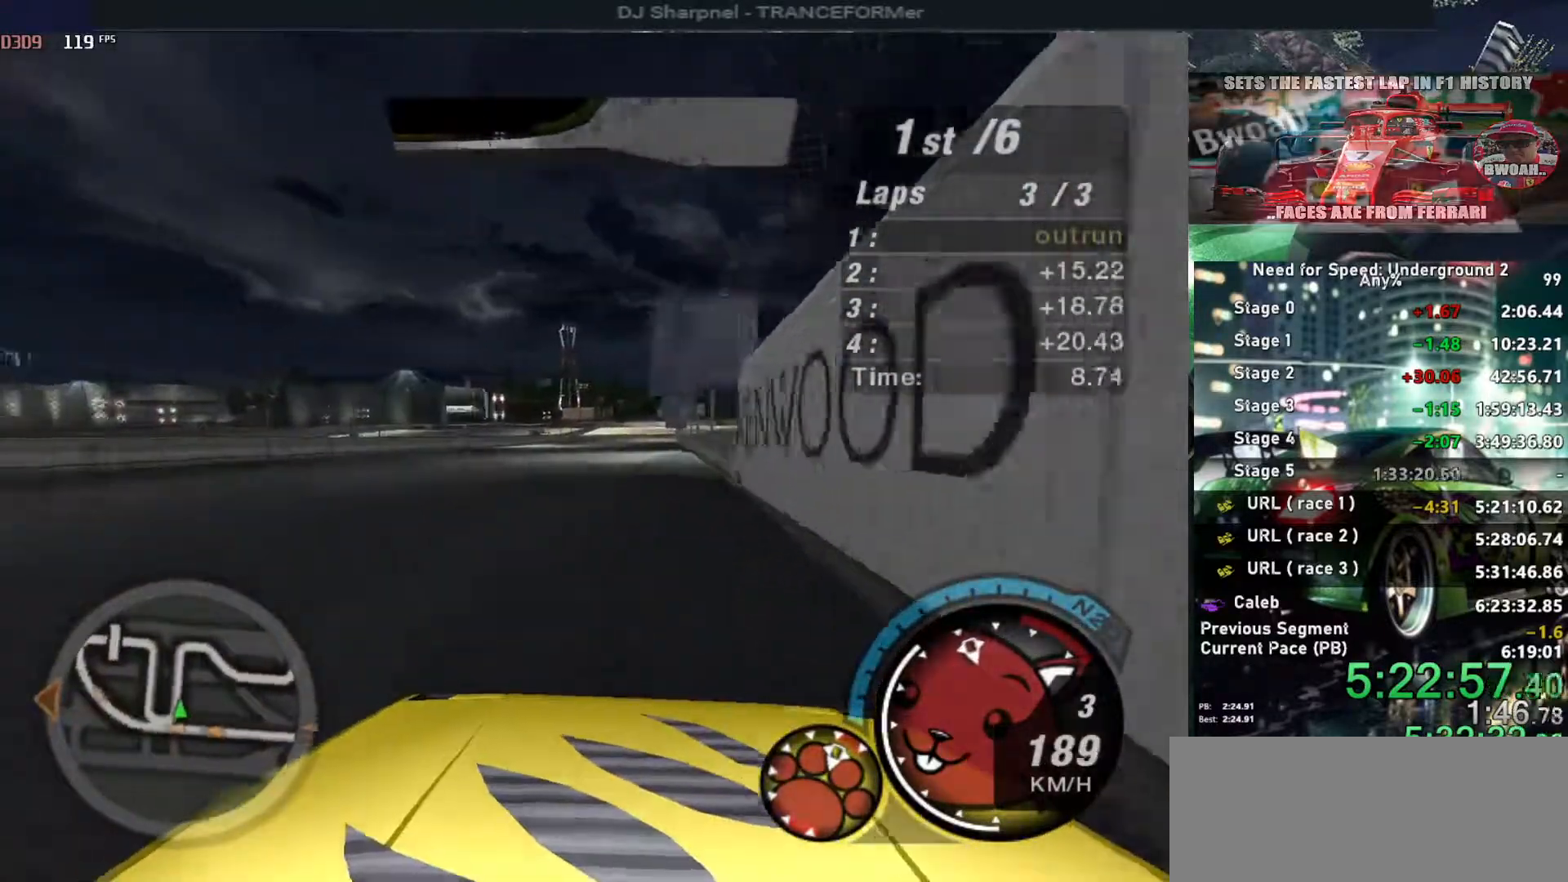
{"keys": ["up"], "events": [[33, "left", "down"], [83, "left", "up"]]}
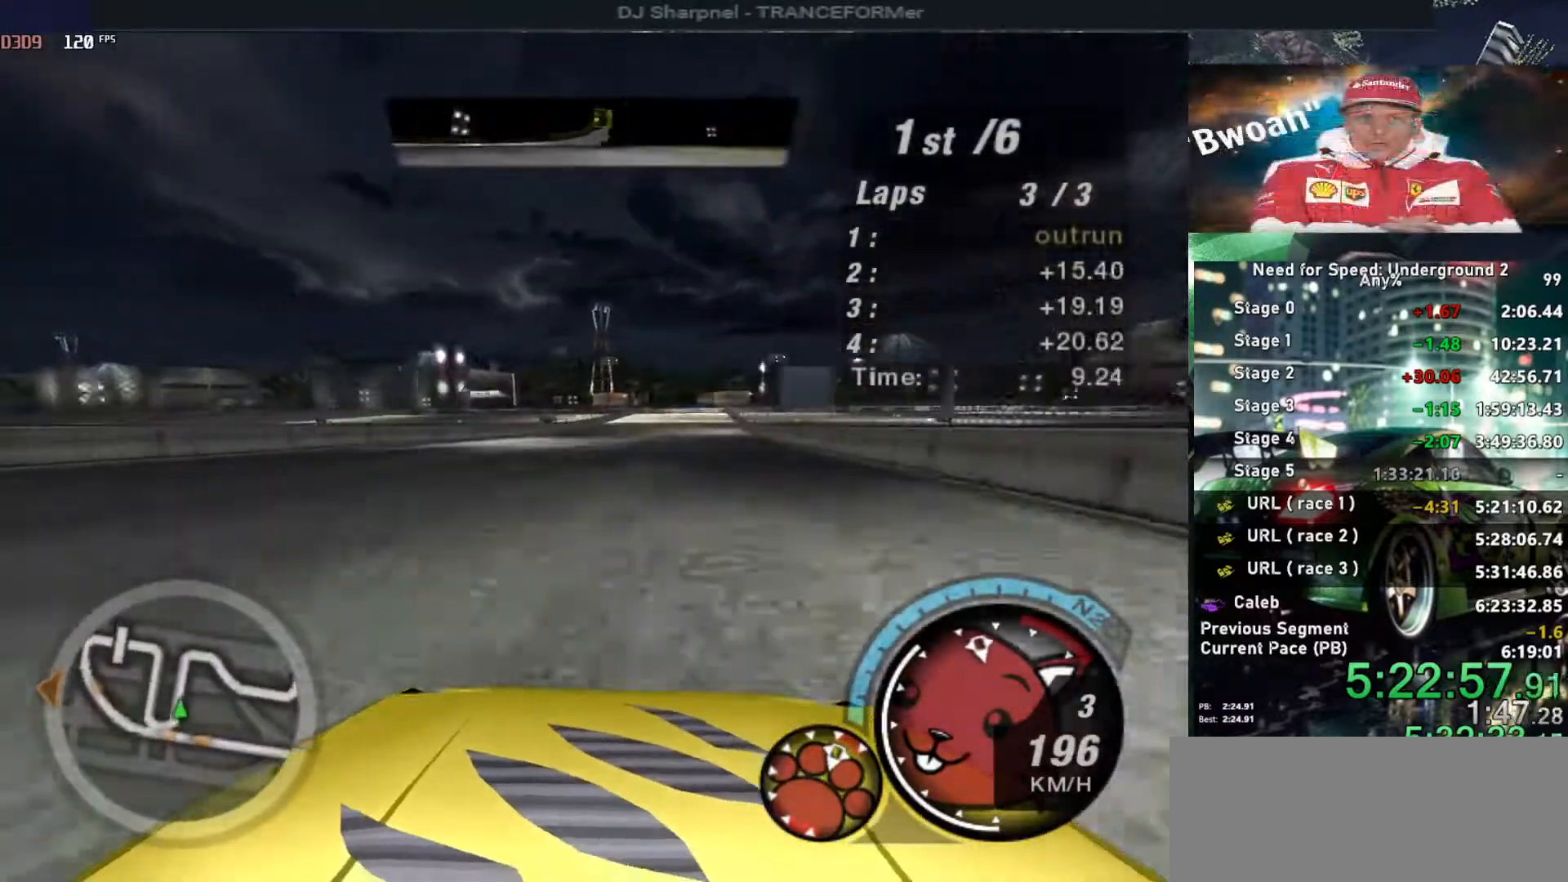
{"keys": ["up"], "events": []}
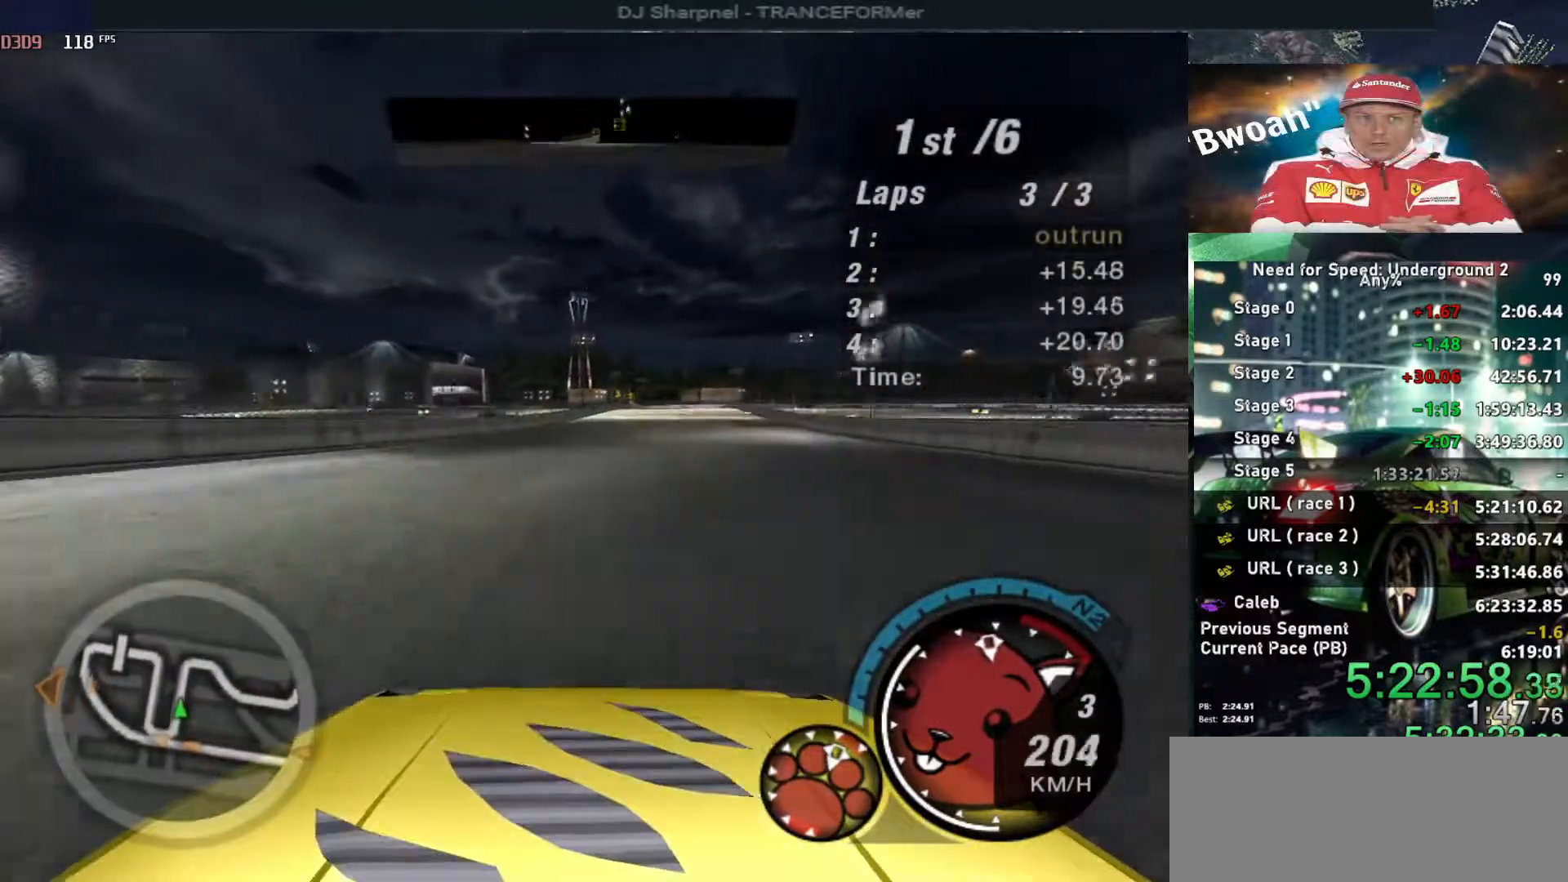
{"keys": ["up"], "events": []}
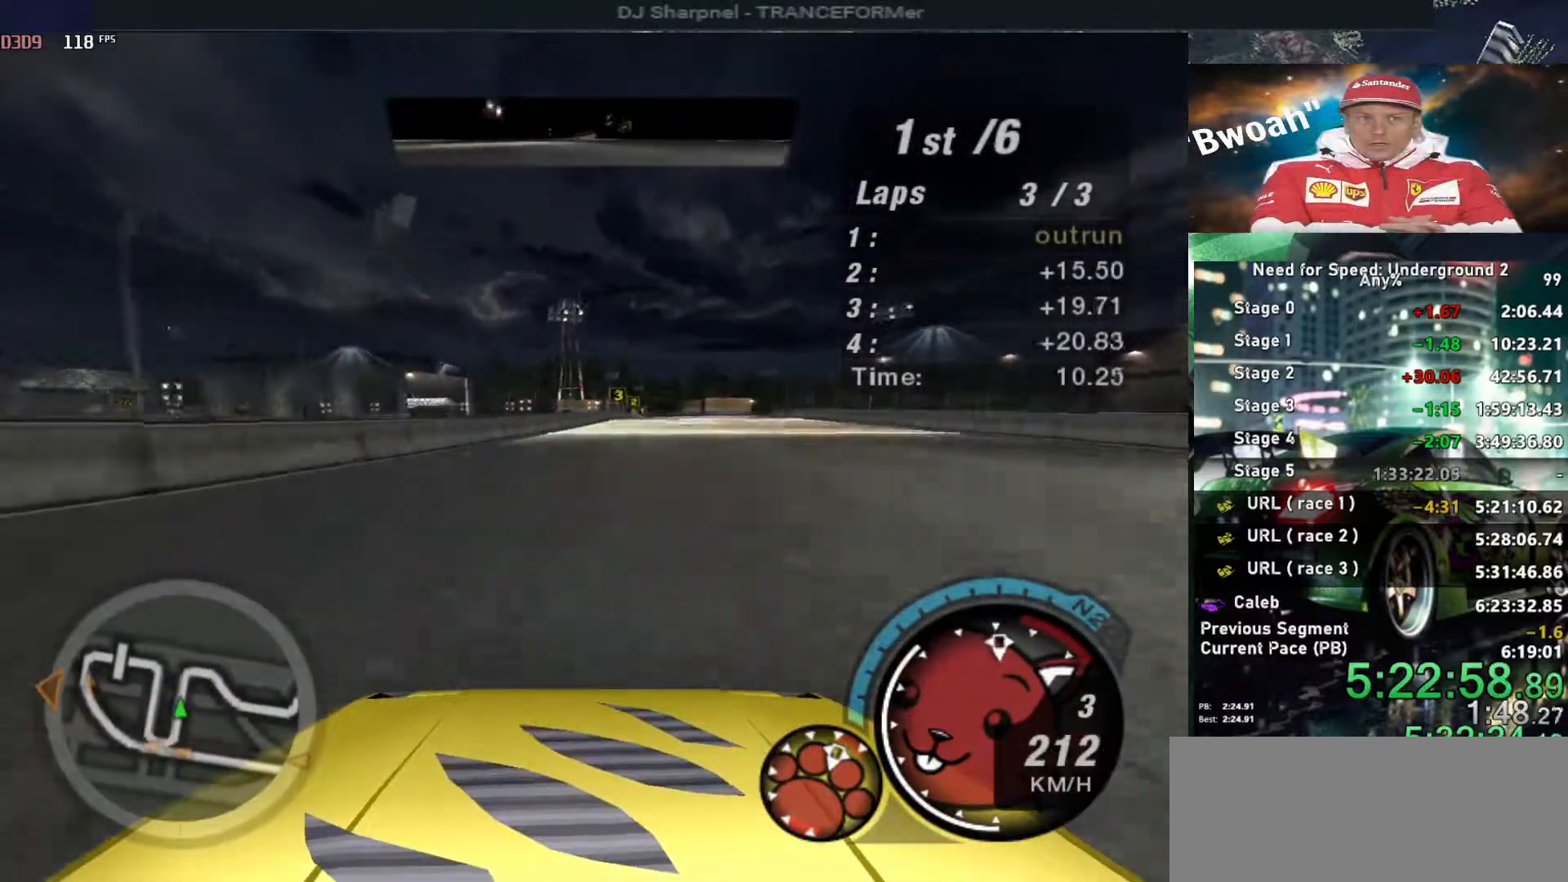
{"keys": ["up"], "events": [[83, "right", "down"], [183, "right", "up"]]}
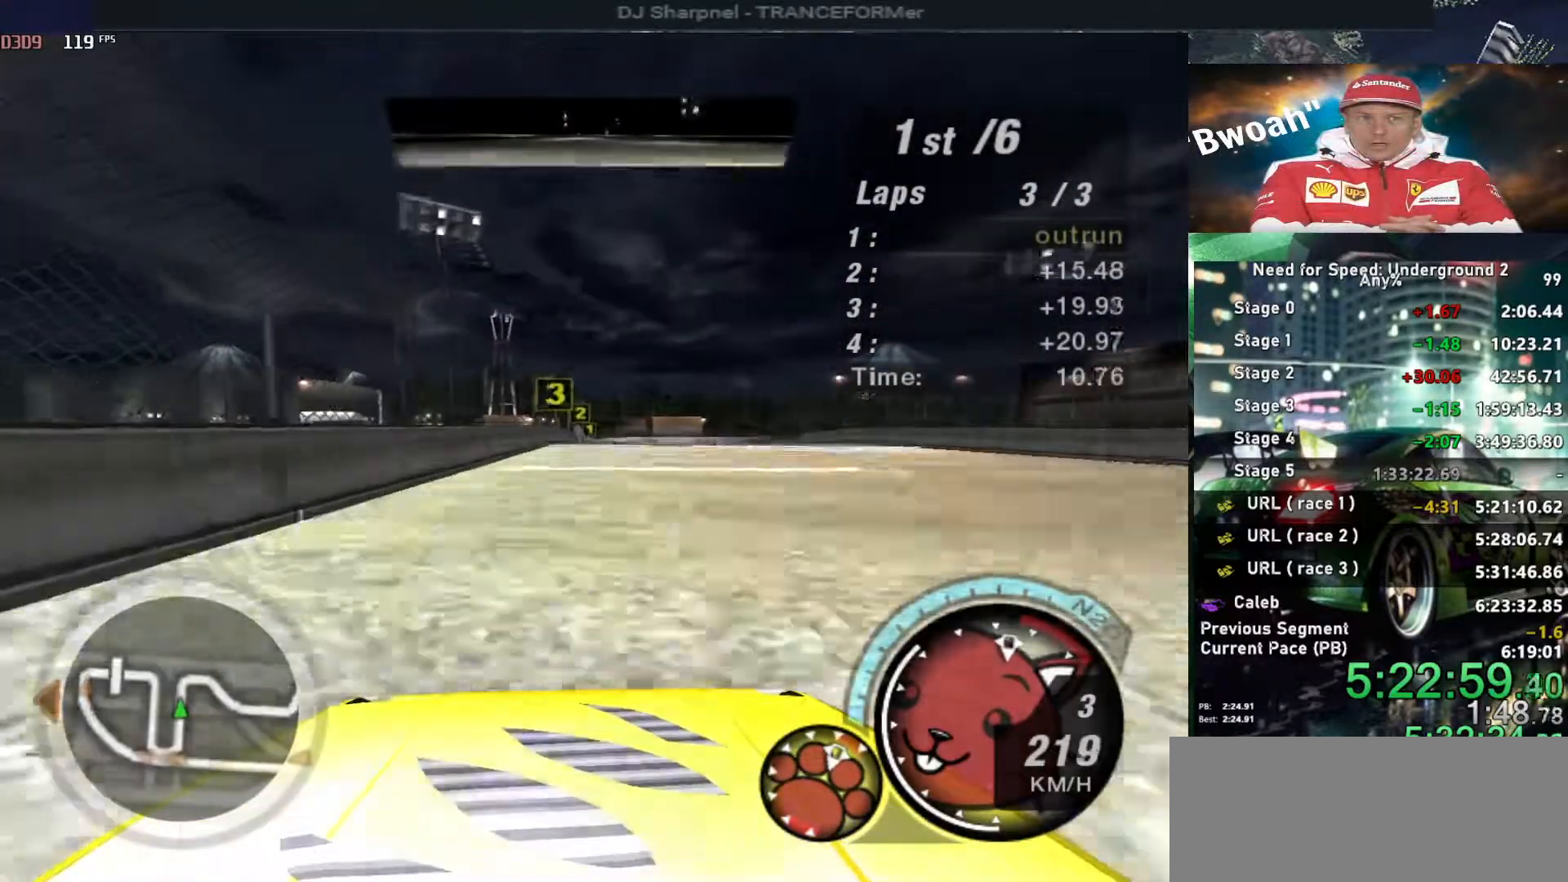
{"keys": [], "events": [[50, "right", "down"], [133, "right", "up"], [383, "up", "up"]]}
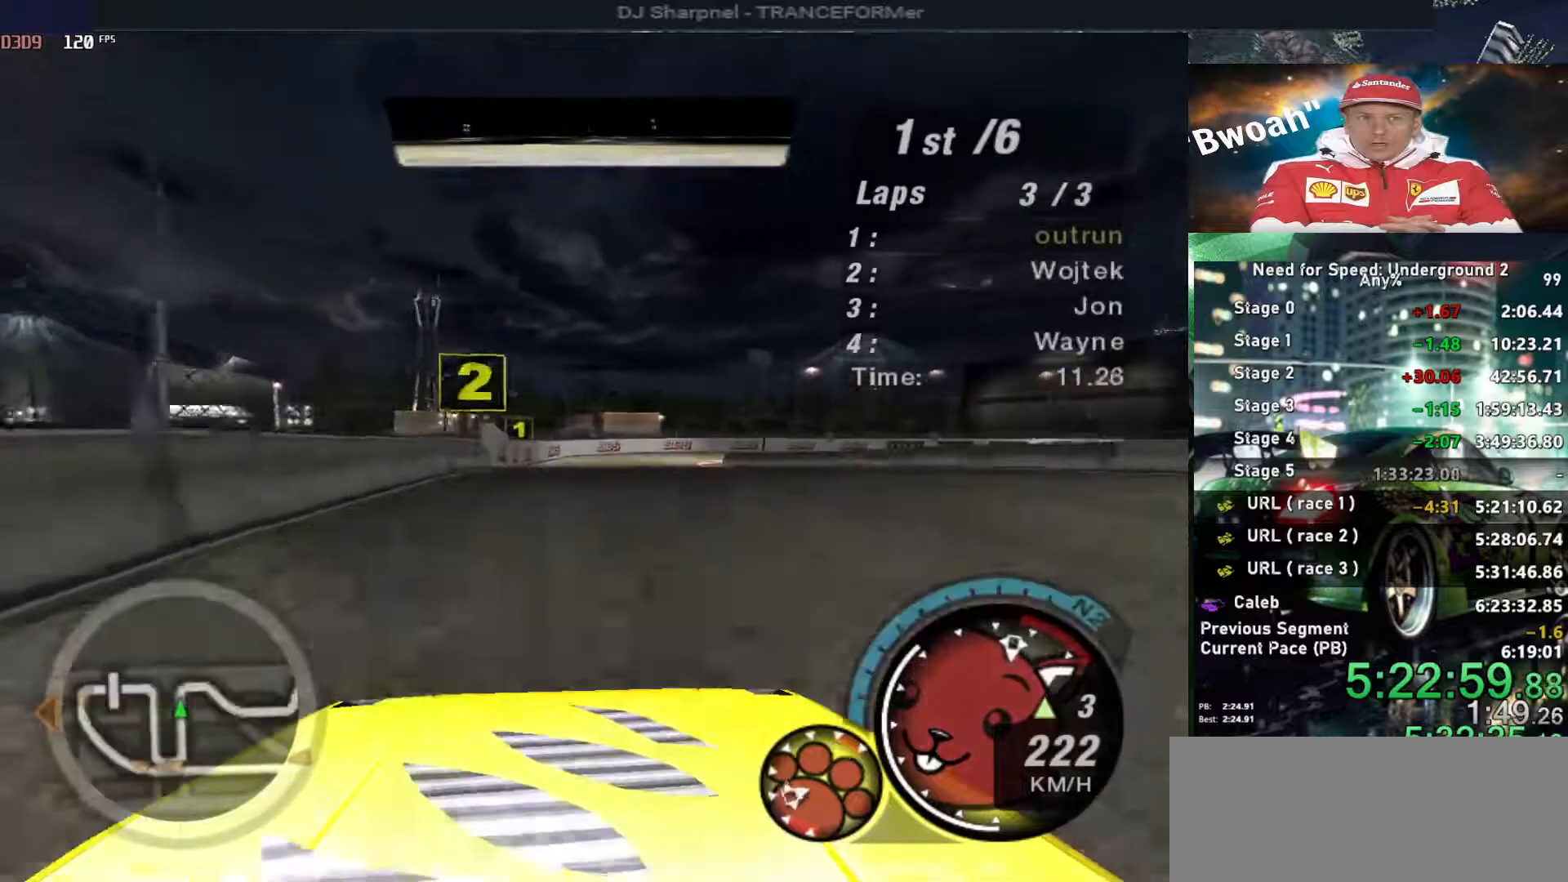
{"keys": ["right"], "events": [[116, "right", "down"], [216, "down", "down"], [250, "down", "up"]]}
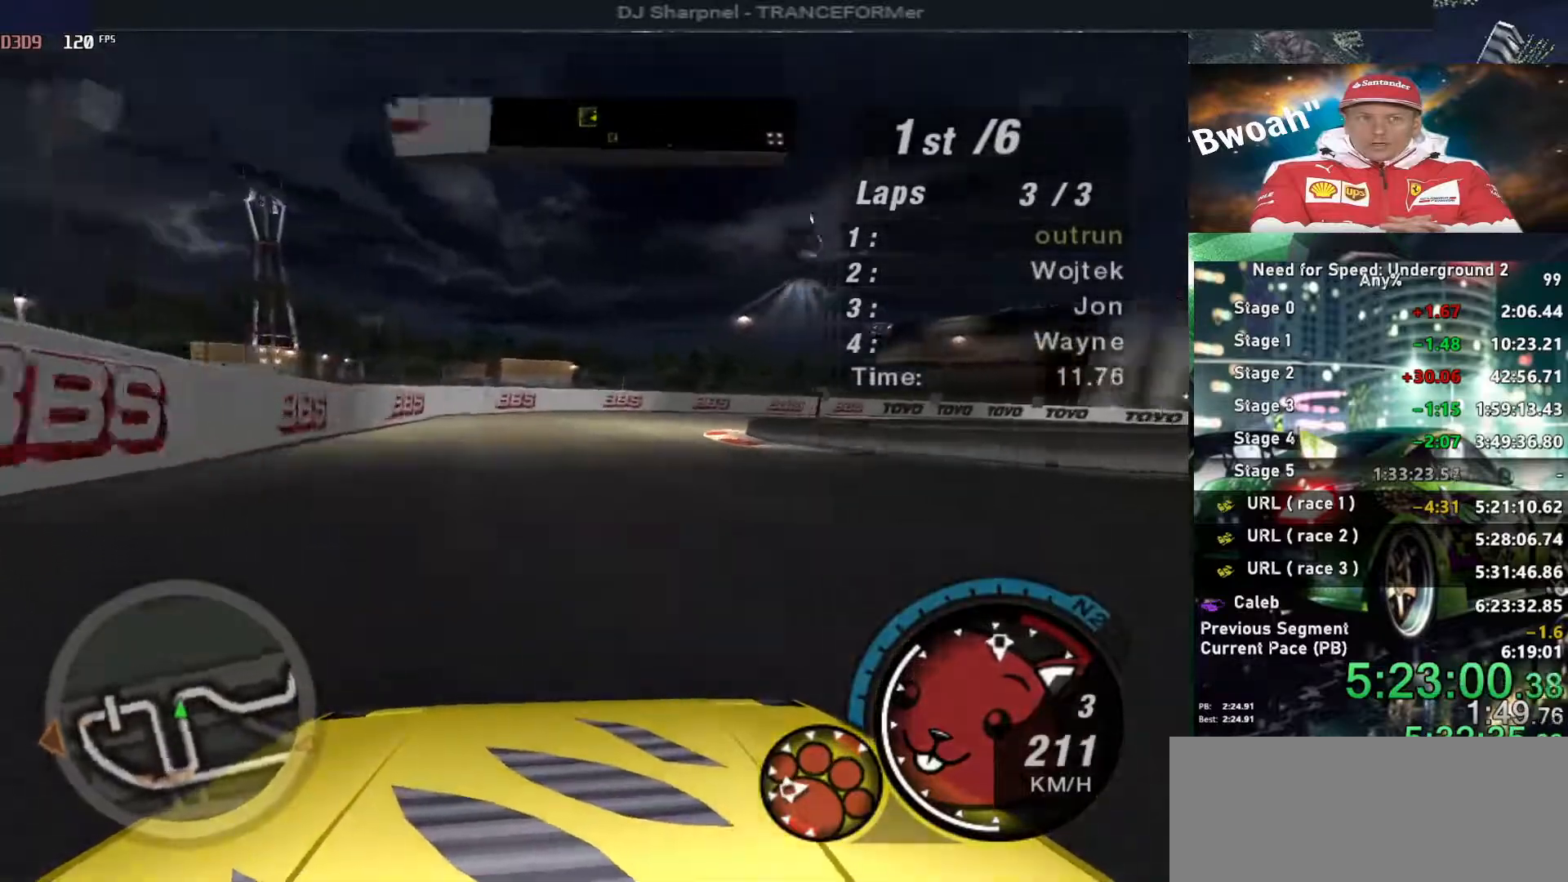
{"keys": ["right", "up"], "events": [[366, "up", "down"]]}
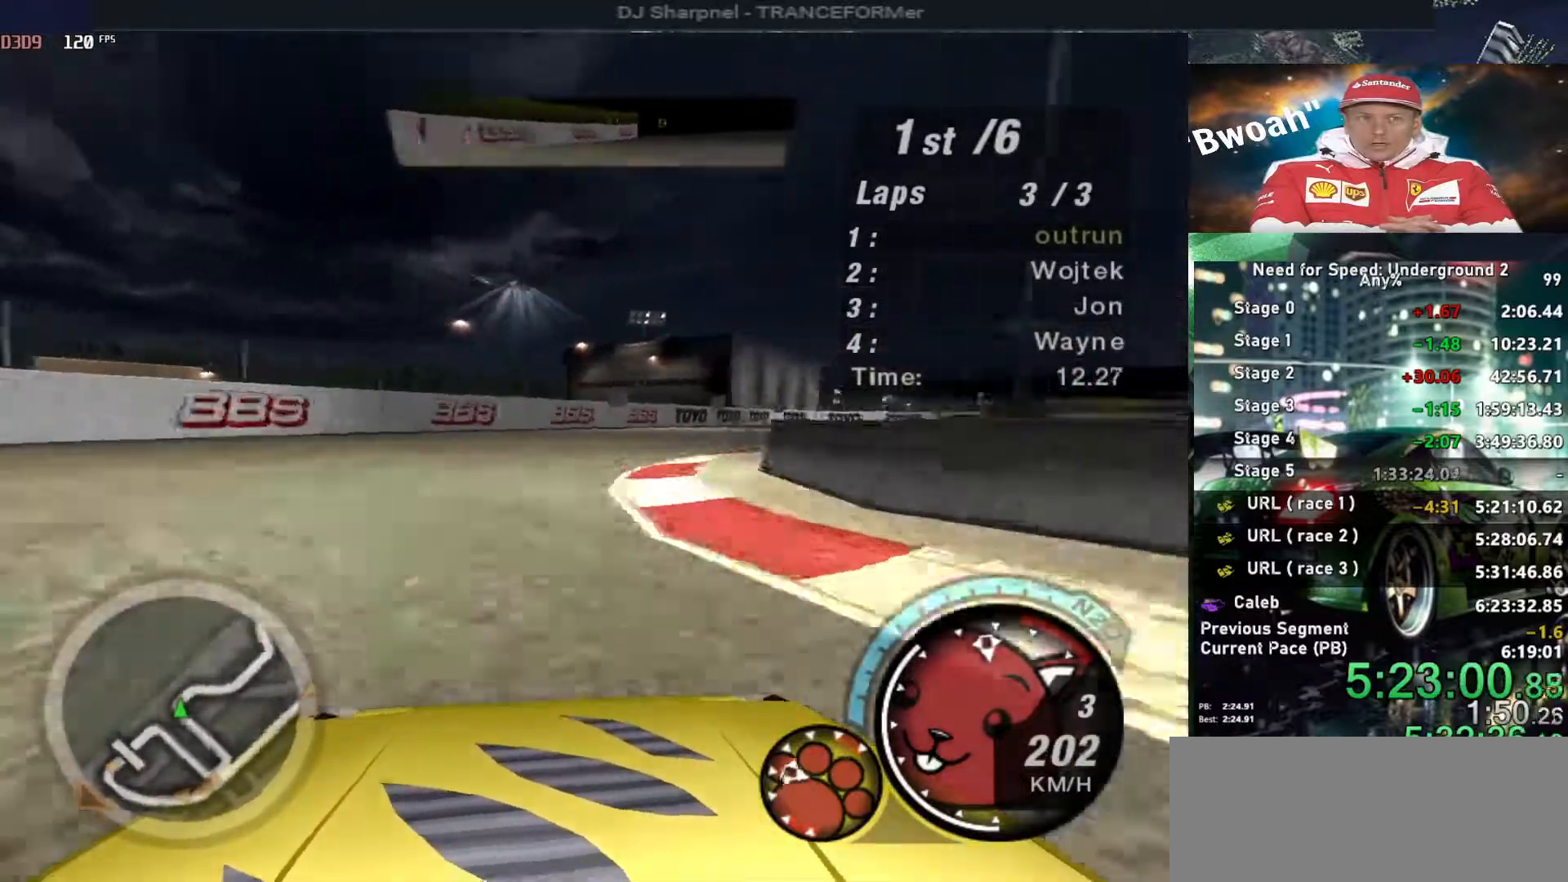
{"keys": ["right", "up"], "events": []}
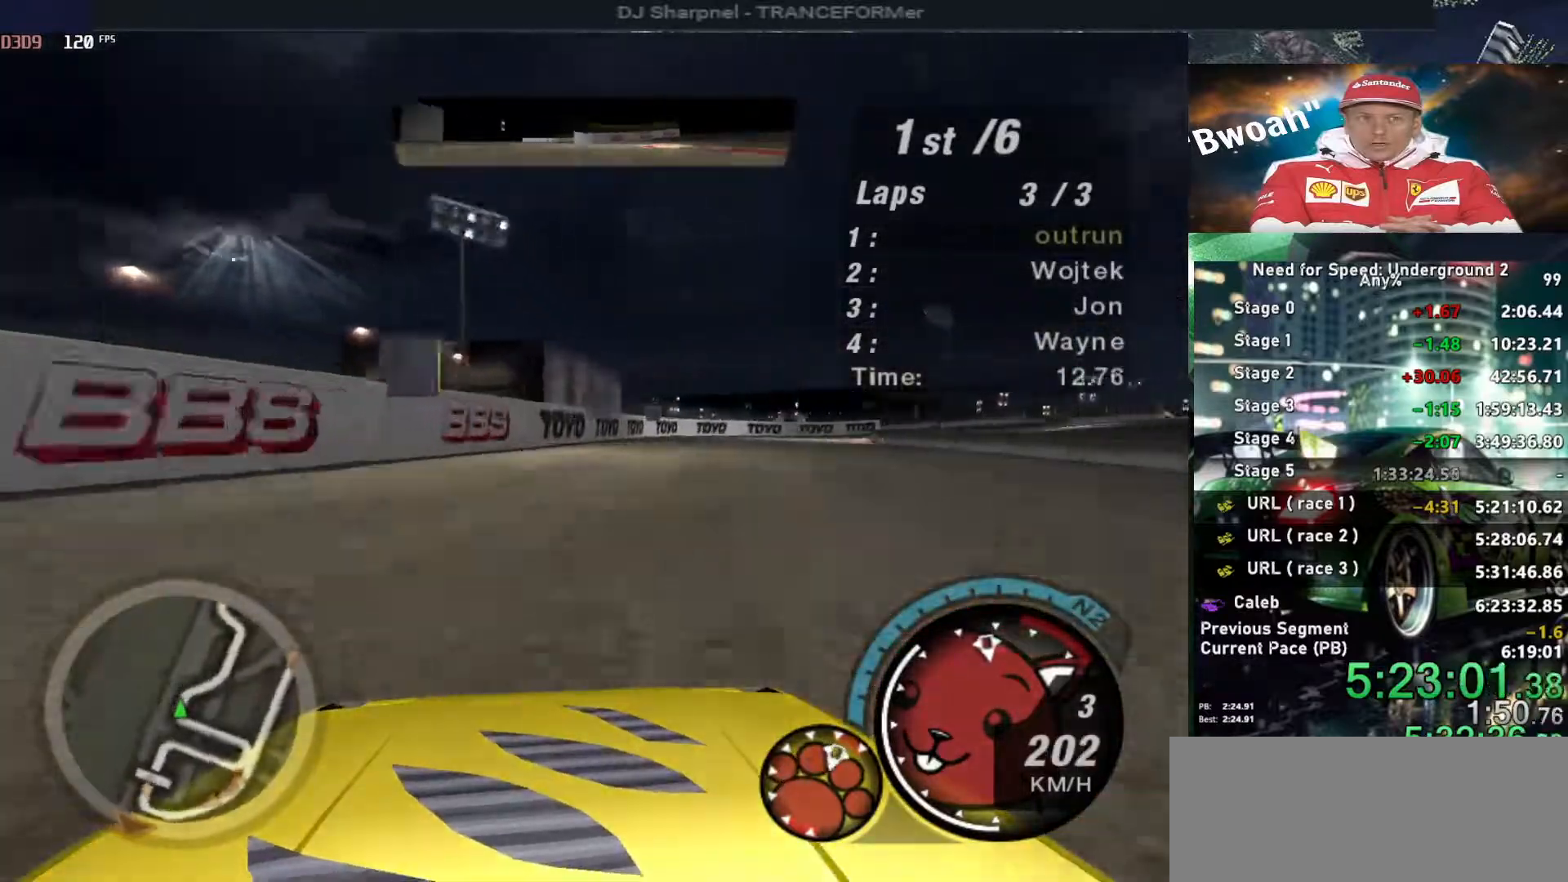
{"keys": ["right", "up"], "events": []}
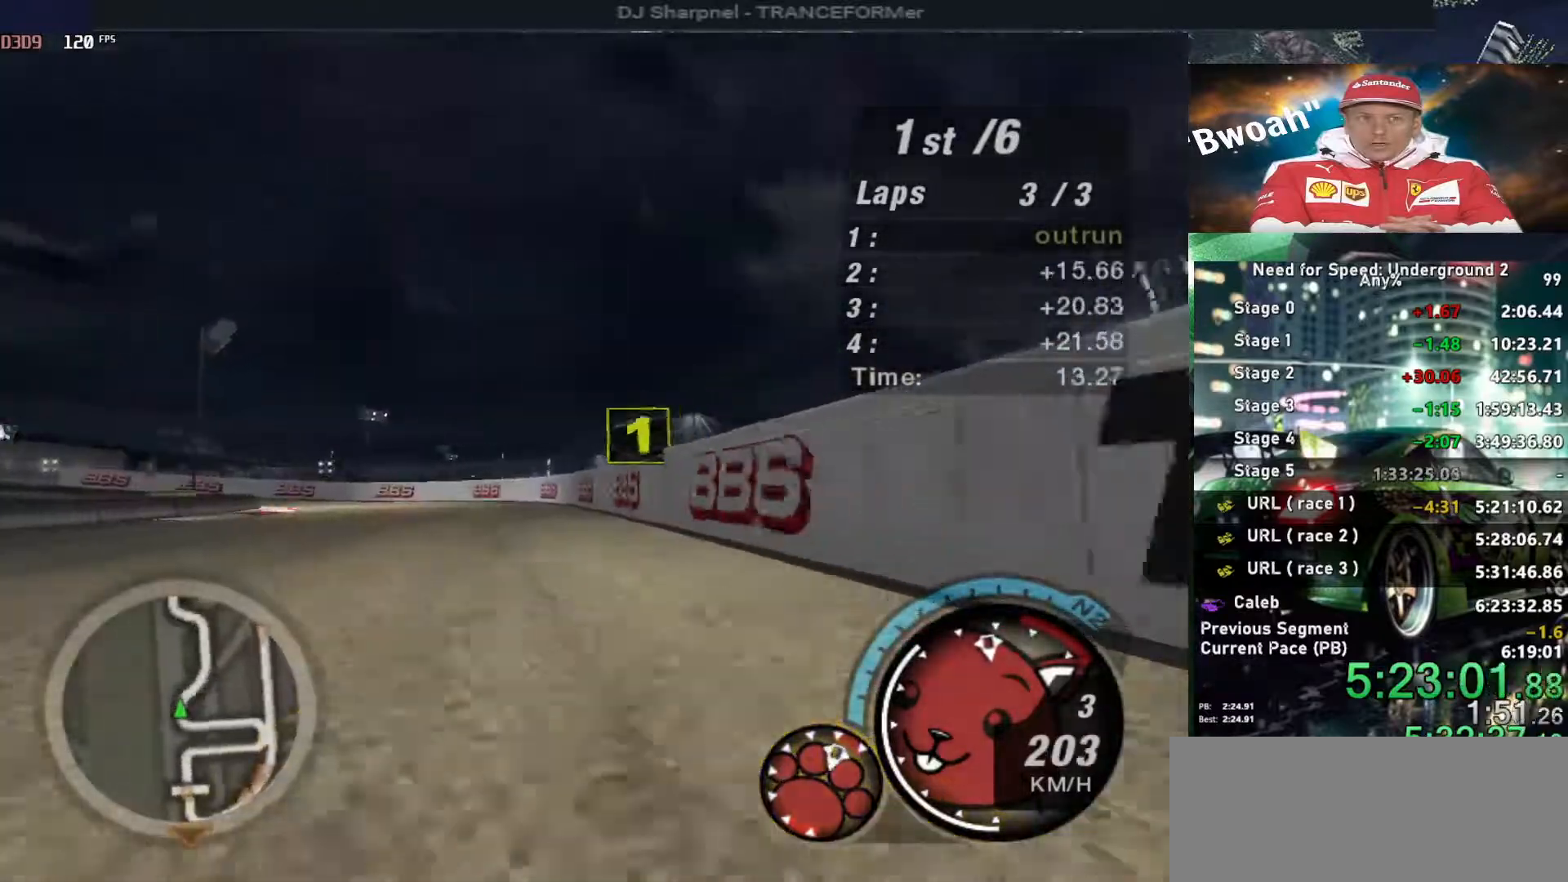
{"keys": ["right", "up"], "events": []}
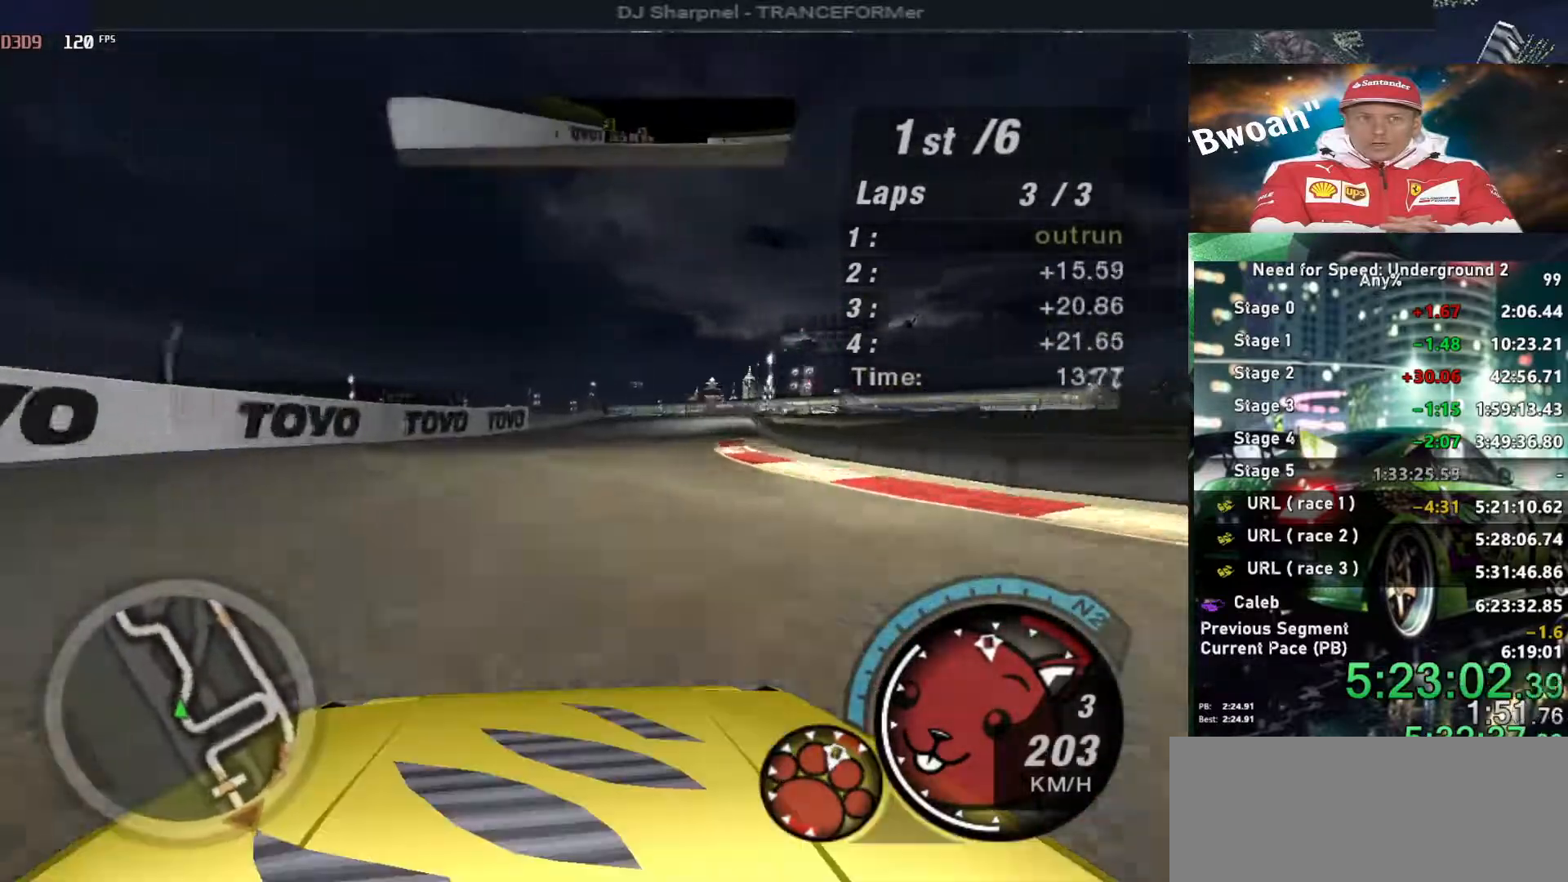
{"keys": ["up"], "events": [[50, "right", "up"], [283, "right", "down"], [333, "right", "up"]]}
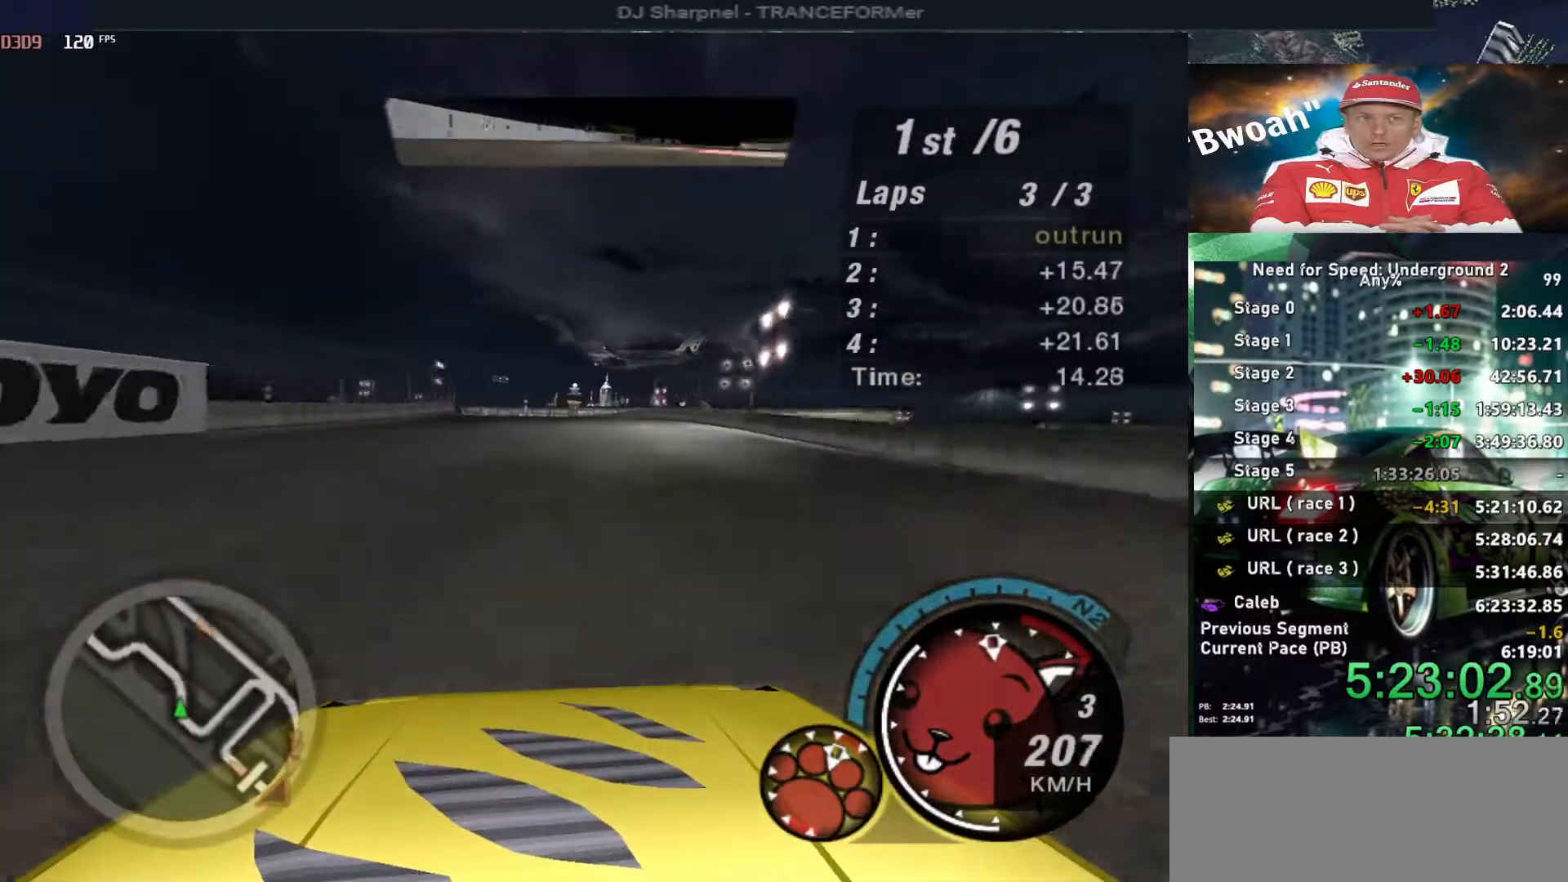
{"keys": ["up"], "events": [[250, "left", "down"], [400, "left", "up"]]}
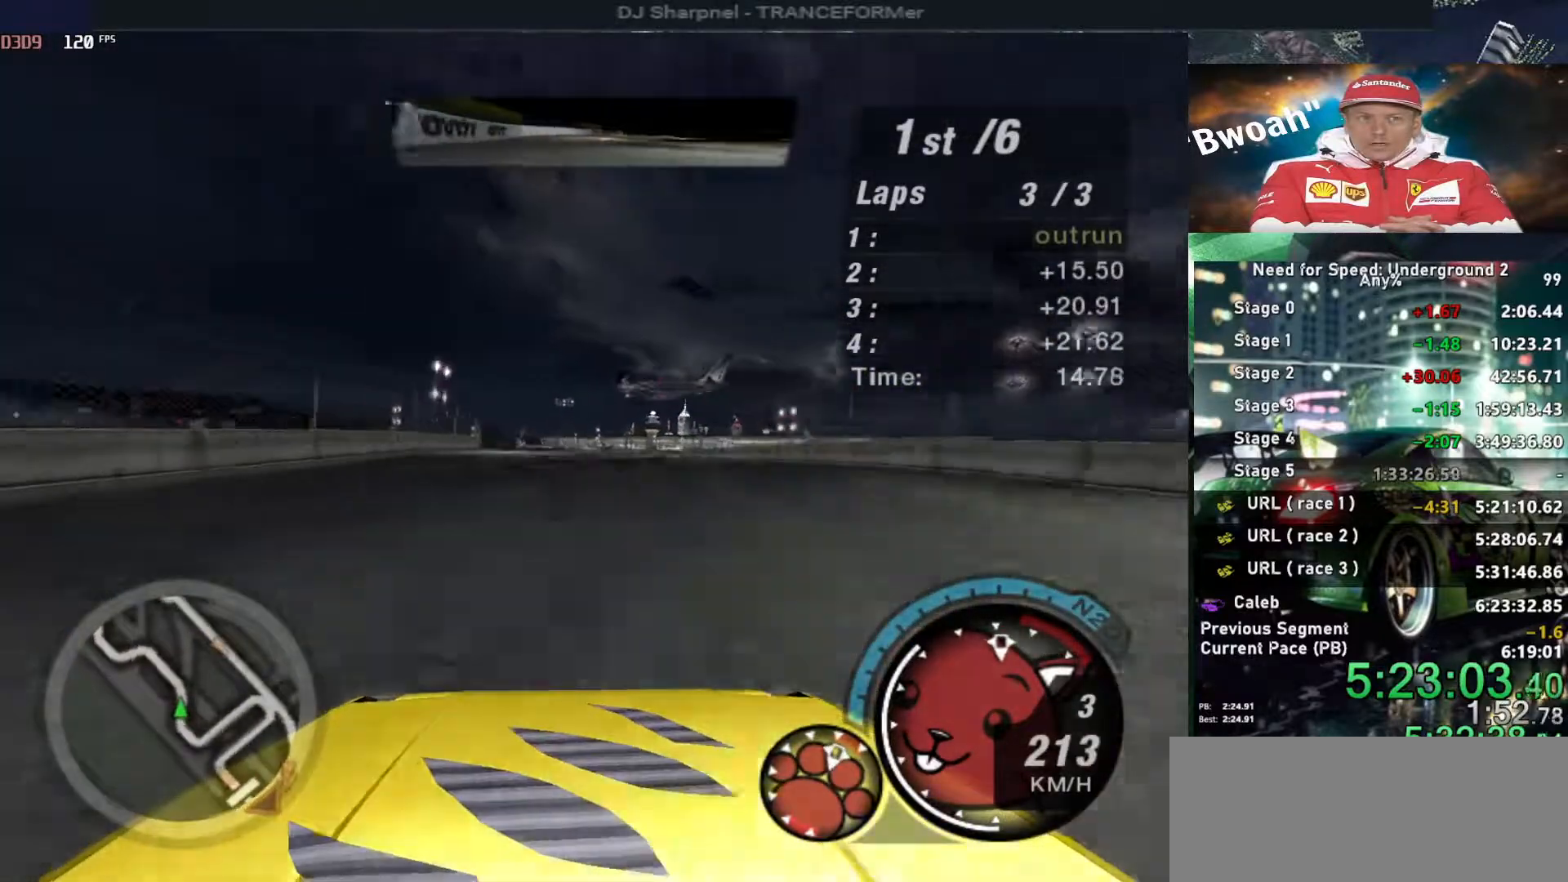
{"keys": ["up"], "events": [[133, "left", "down"], [216, "left", "up"]]}
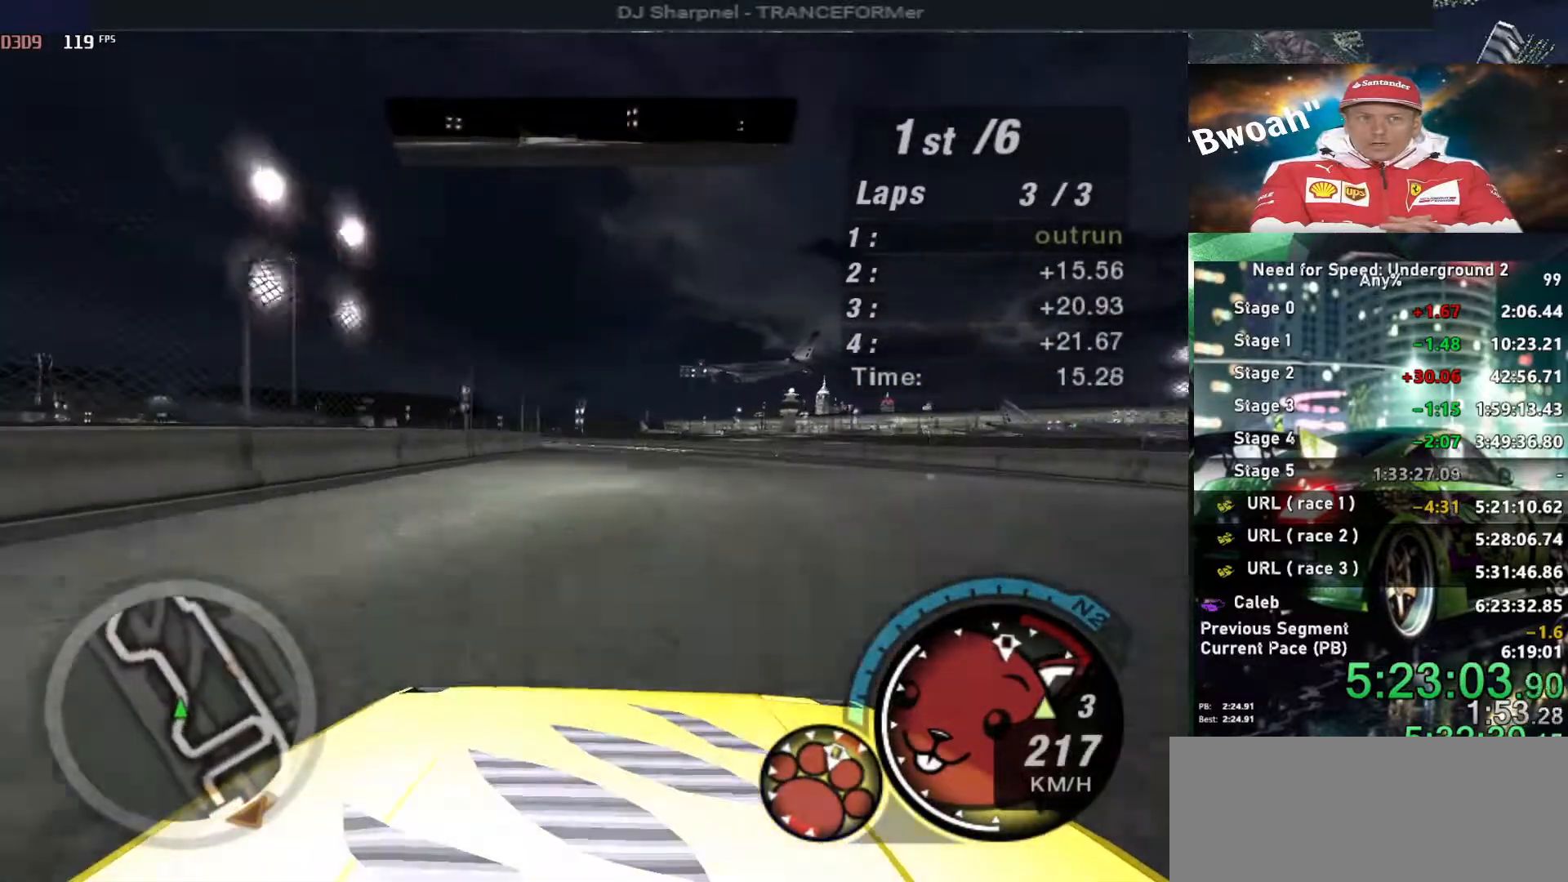
{"keys": ["up"], "events": [[383, "left", "down"], [466, "left", "up"]]}
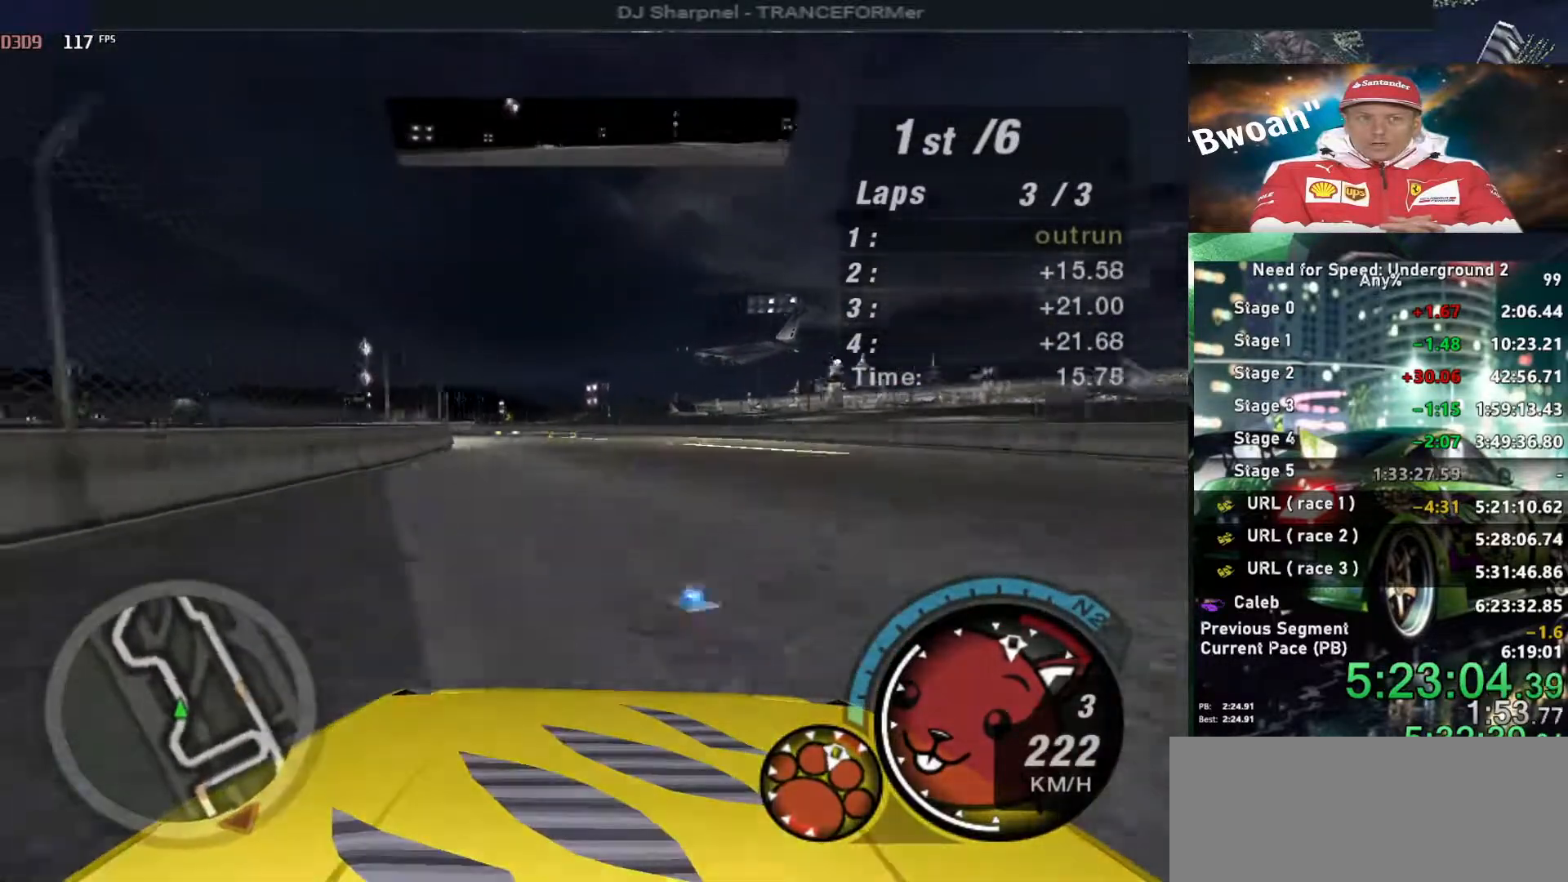
{"keys": ["up"], "events": [[250, "left", "down"], [433, "left", "up"]]}
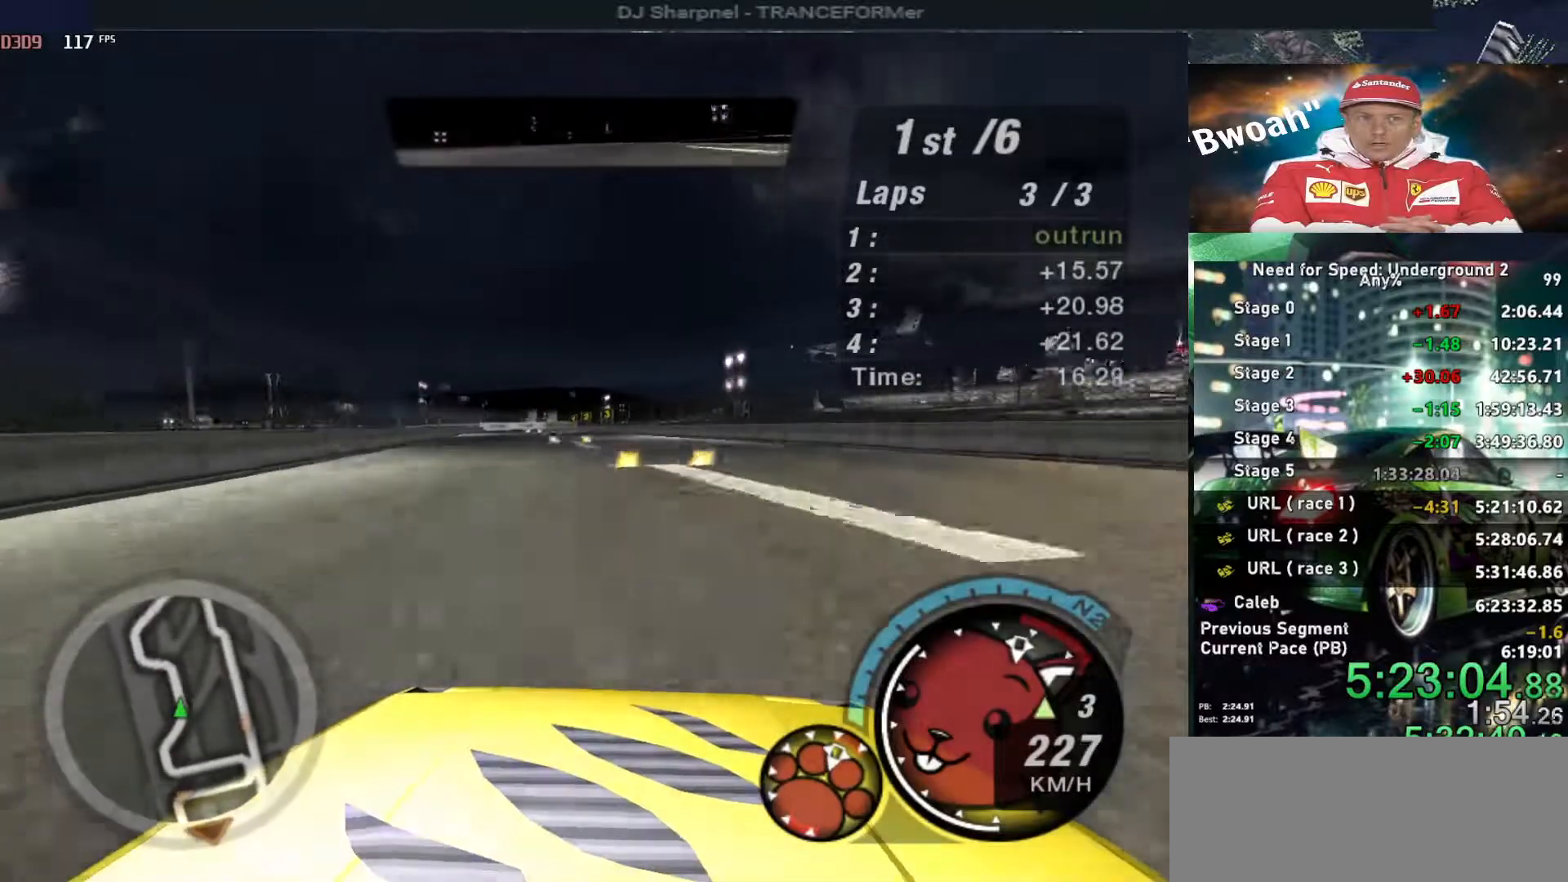
{"keys": ["up"], "events": []}
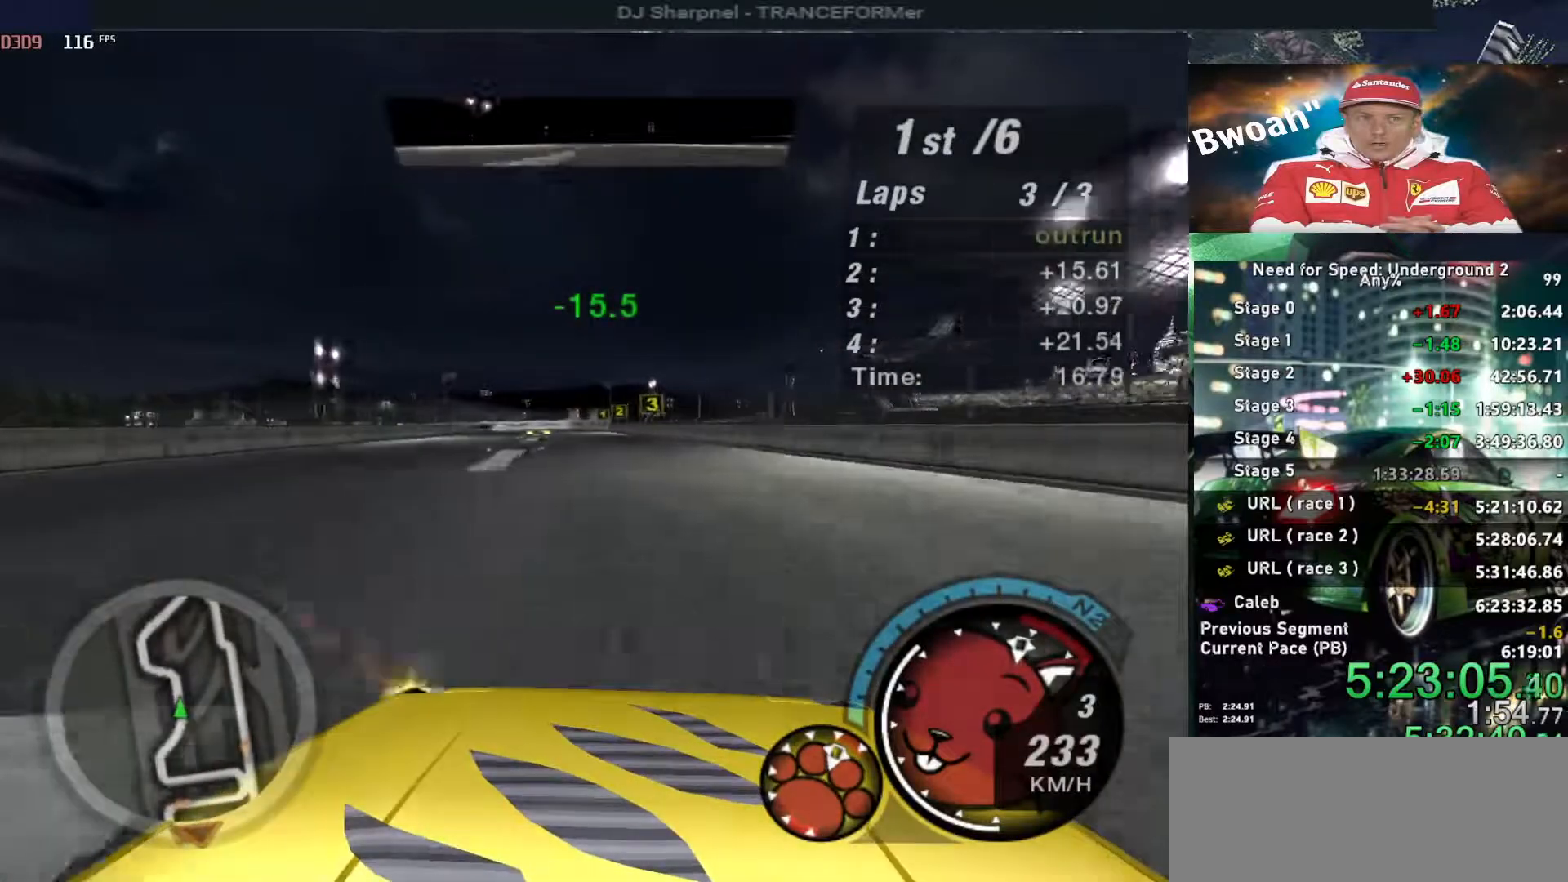
{"keys": ["up"], "events": [[233, "left", "down"], [333, "left", "up"], [383, "shift", "down"], [483, "shift", "up"]]}
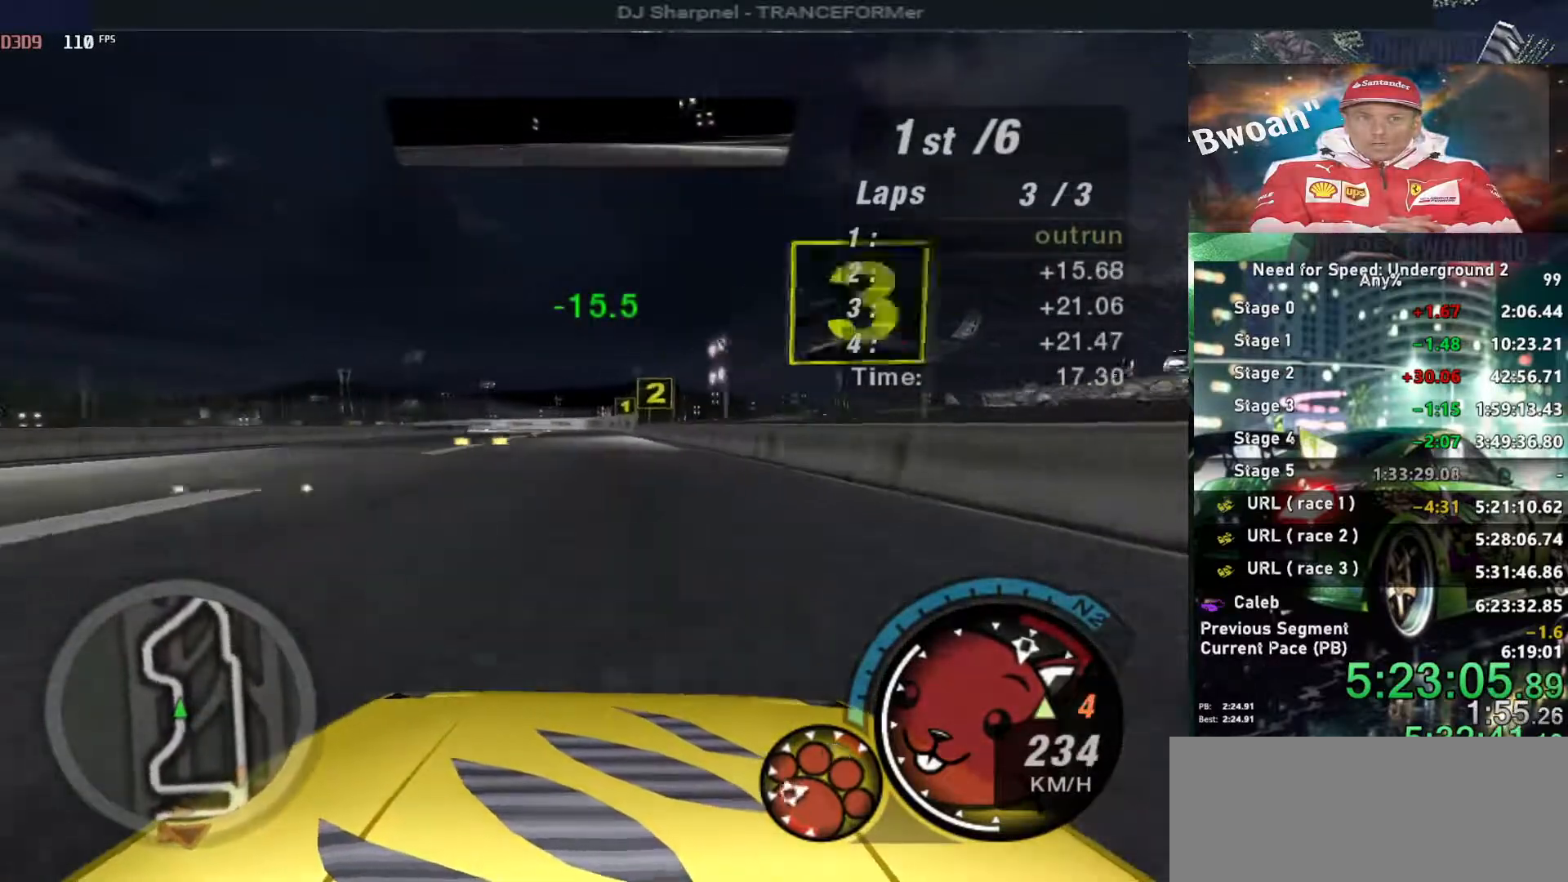
{"keys": ["left", "up"], "events": [[350, "left", "down"]]}
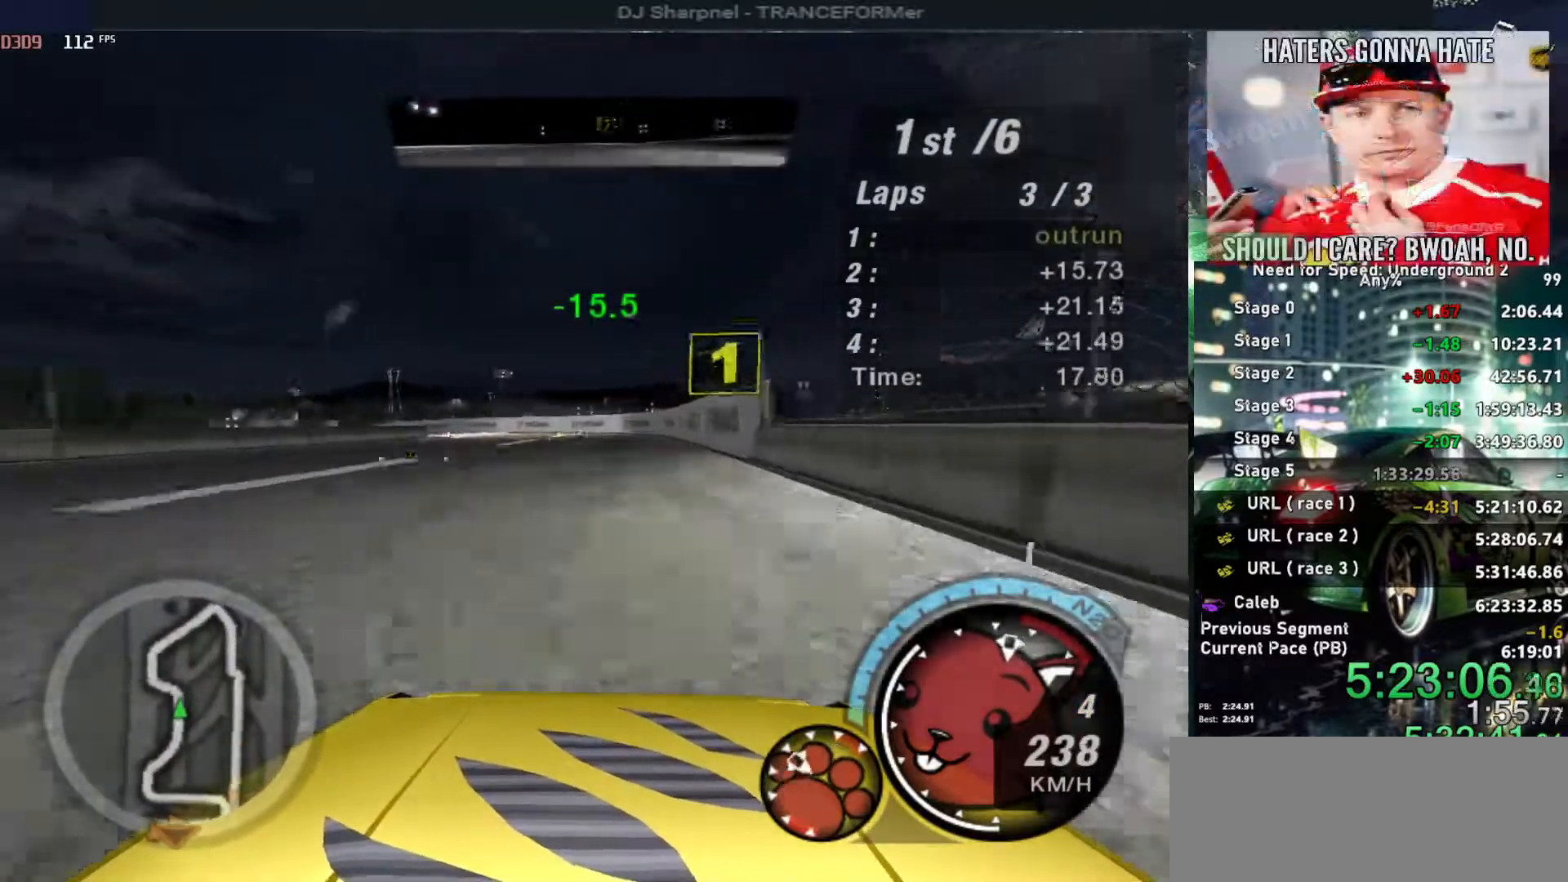
{"keys": ["left", "up"], "events": []}
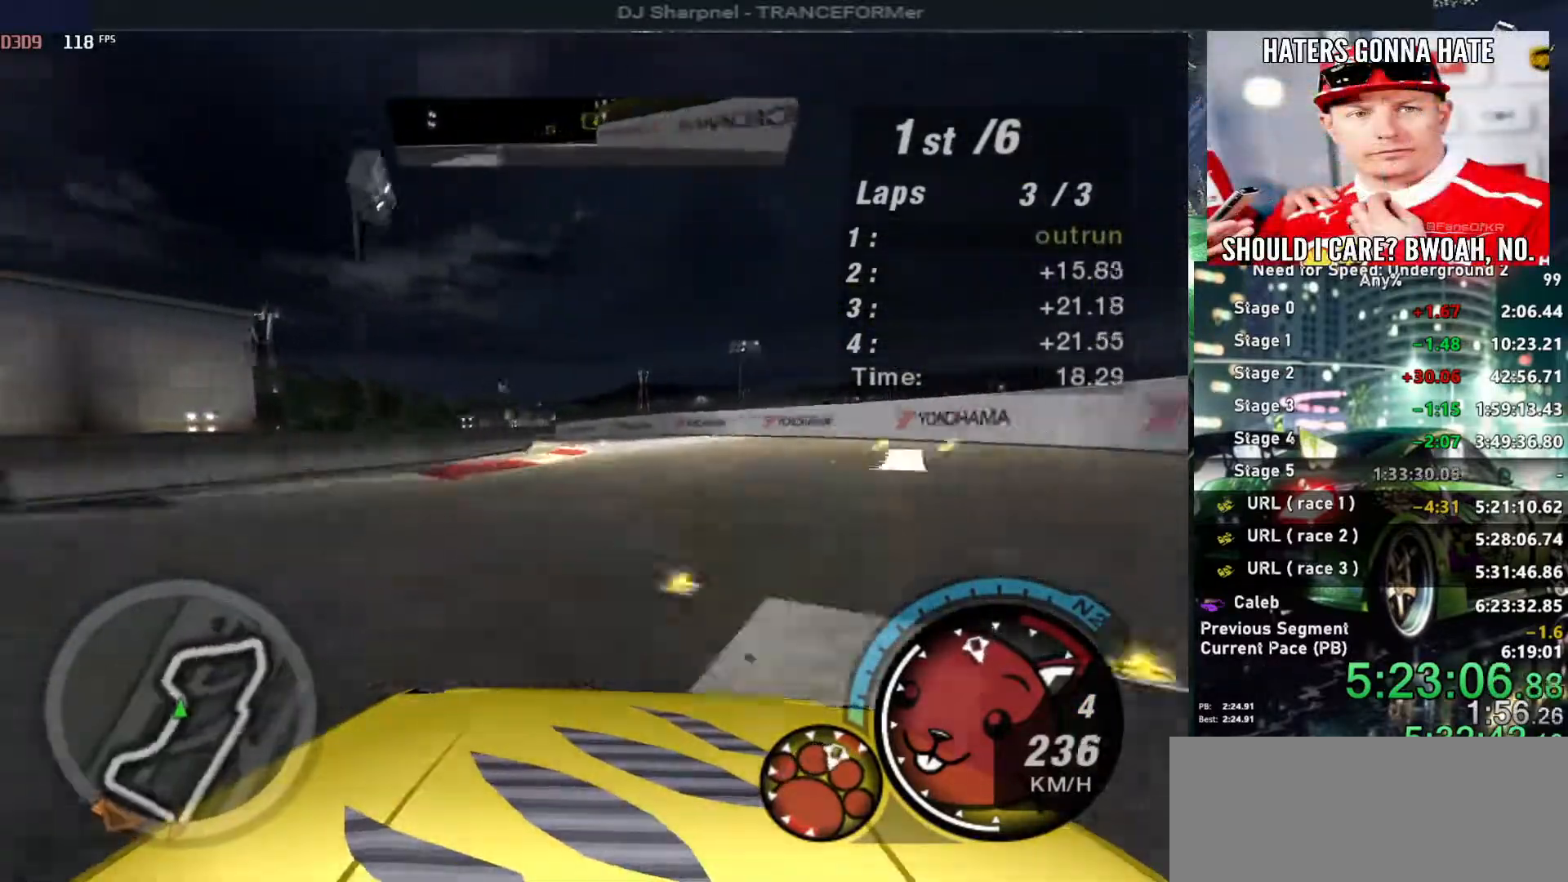
{"keys": ["left", "up"], "events": []}